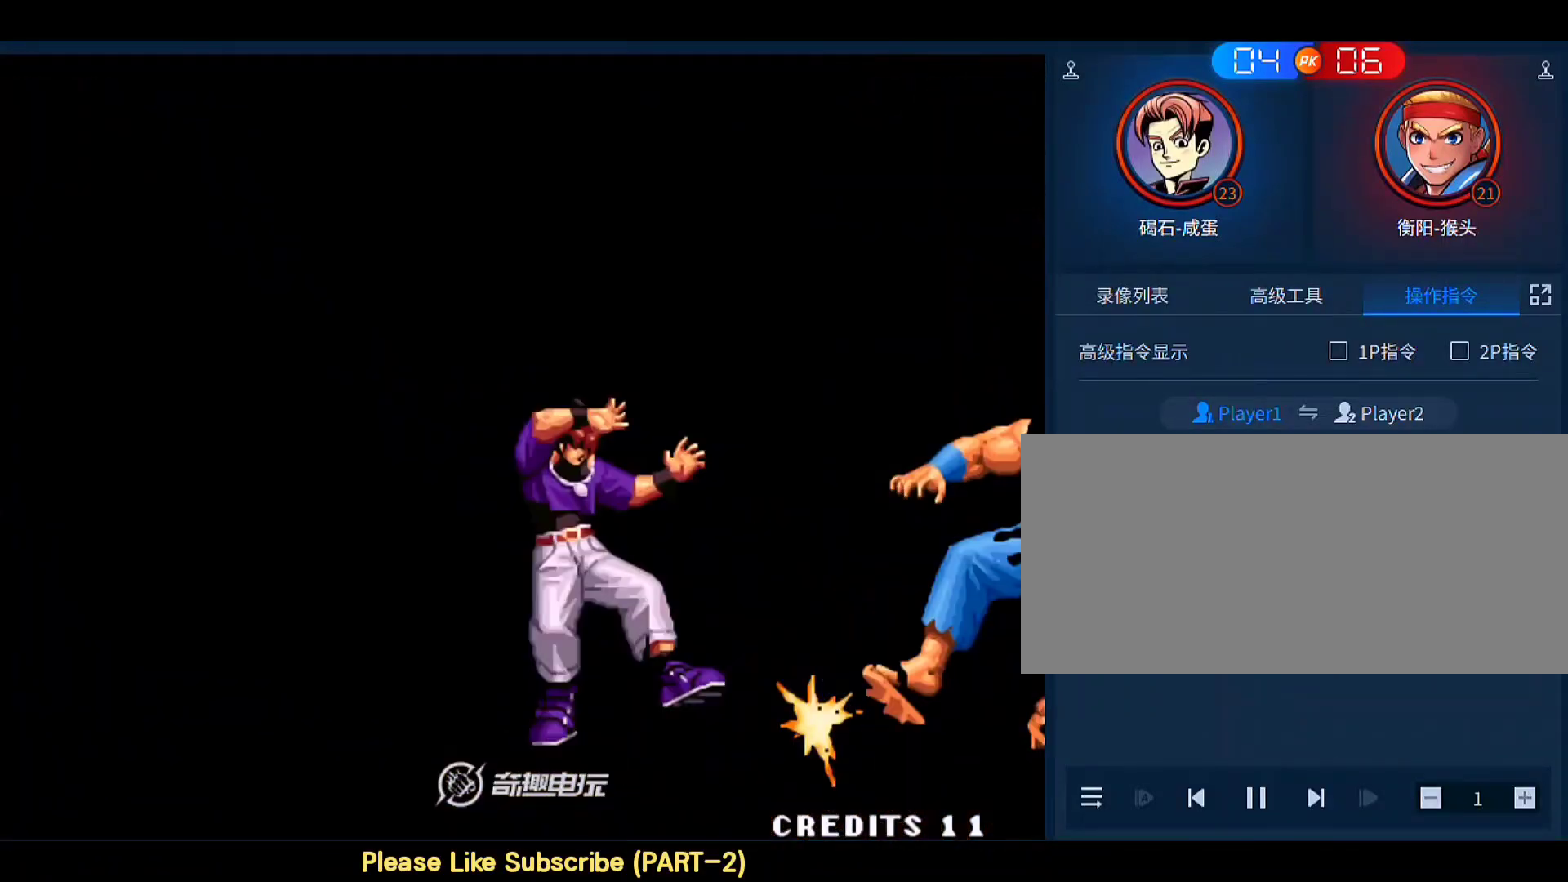
Gameplay with a controller (arcade stick); each line is a JSON object with the inputs held at the frame after it. "events" lists button and stick changes between this image and that frame as [ms after this image, input, new state], when the widget could be followed in between. Not read: L3 R3.
{"buttons": [], "left_stick": "center", "events": []}
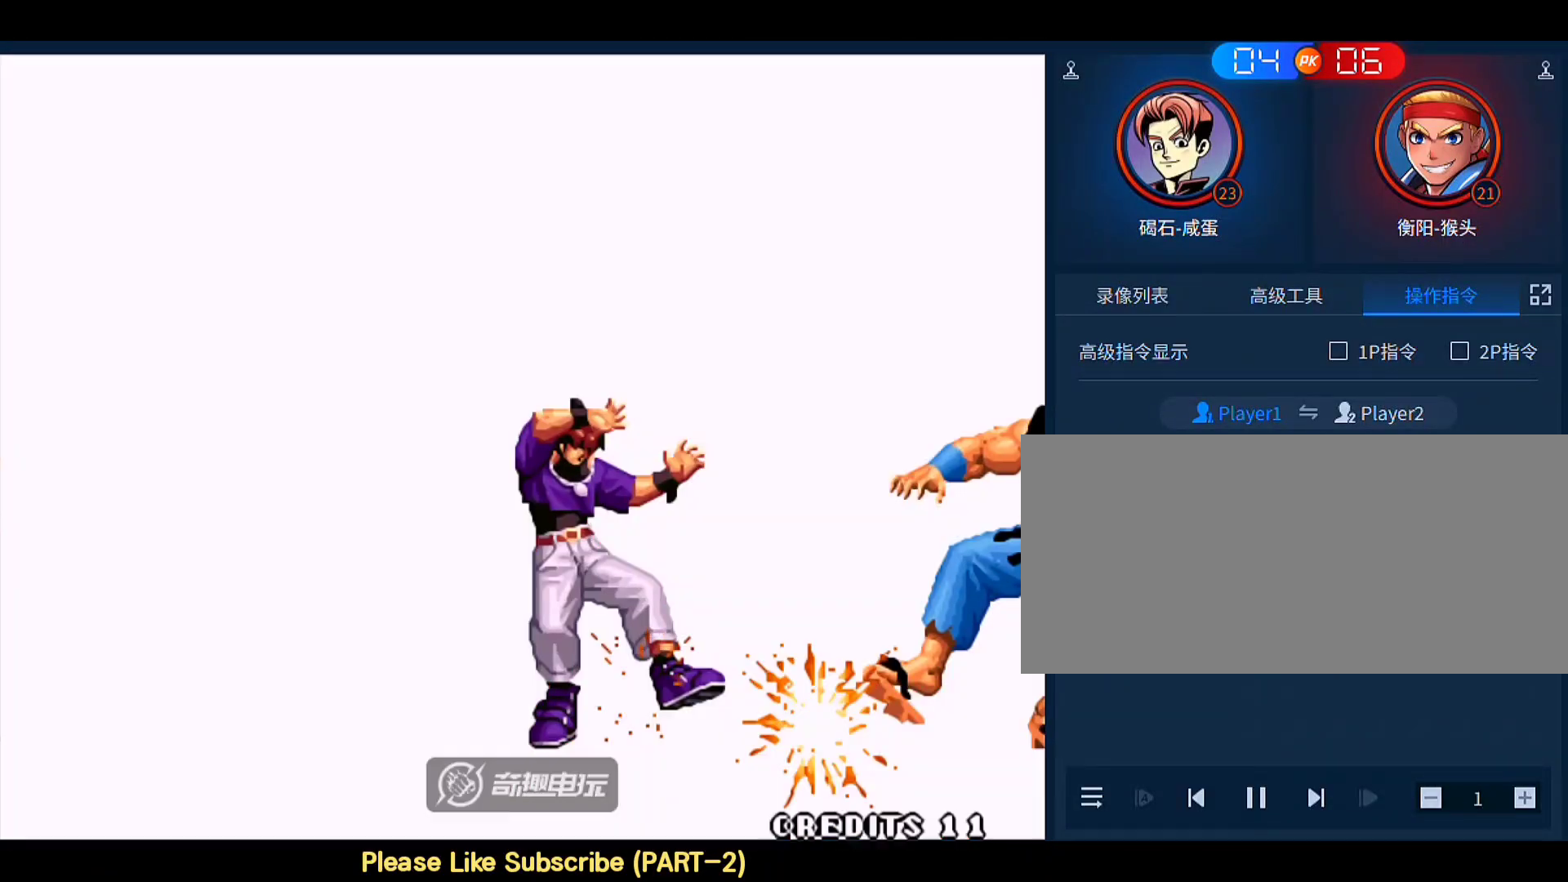
{"buttons": [], "left_stick": "center", "events": []}
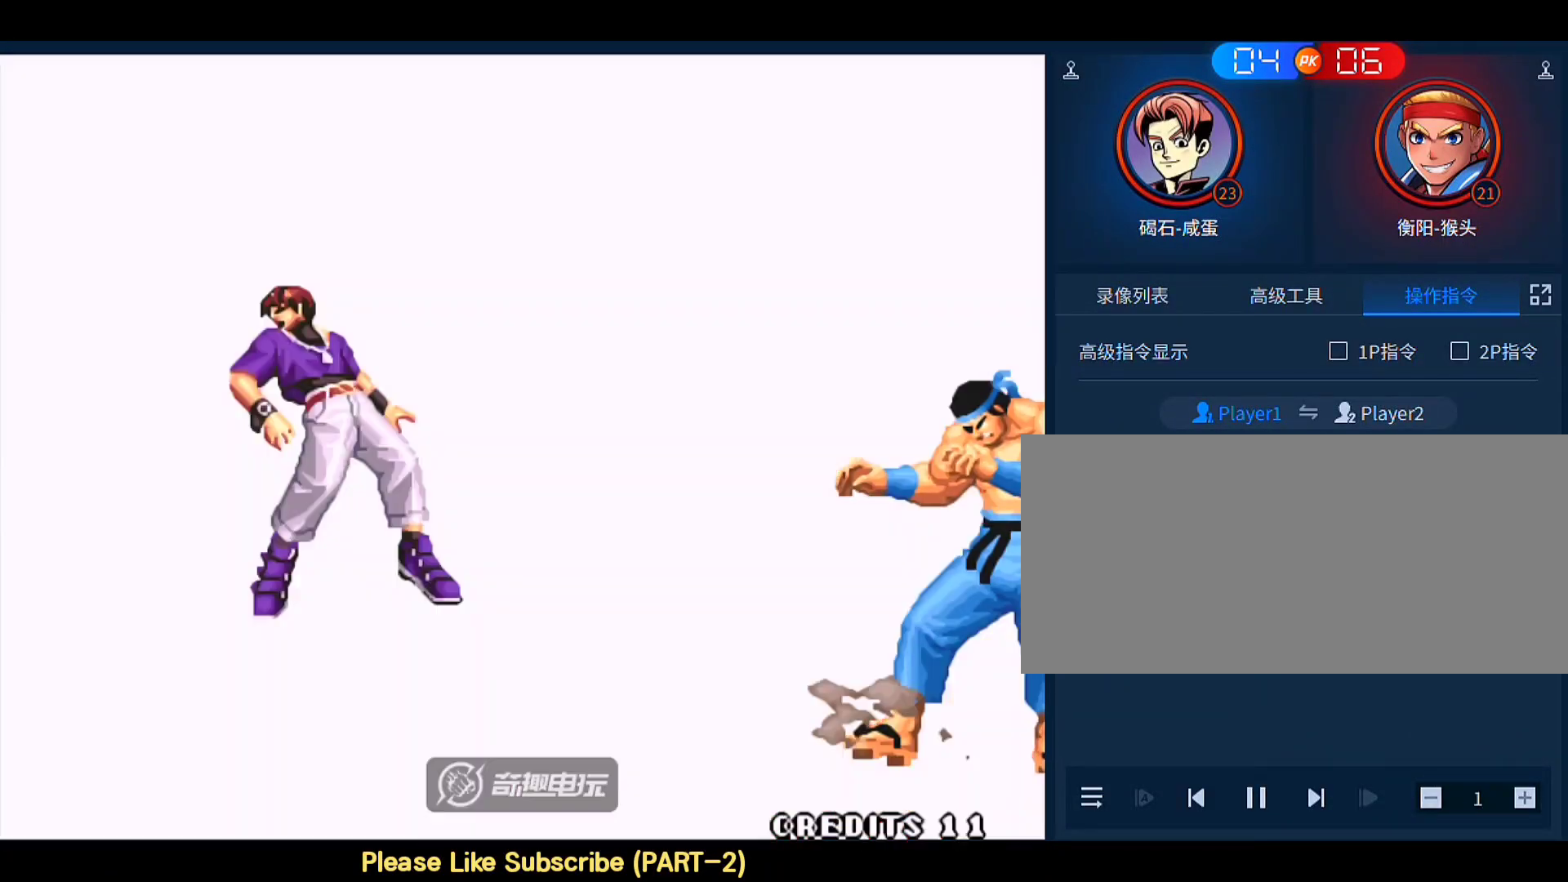
{"buttons": ["A", "B", "C"], "left_stick": "right", "events": [[383, "A", "down"], [383, "B", "down"], [383, "C", "down"], [450, "left_stick", "right"]]}
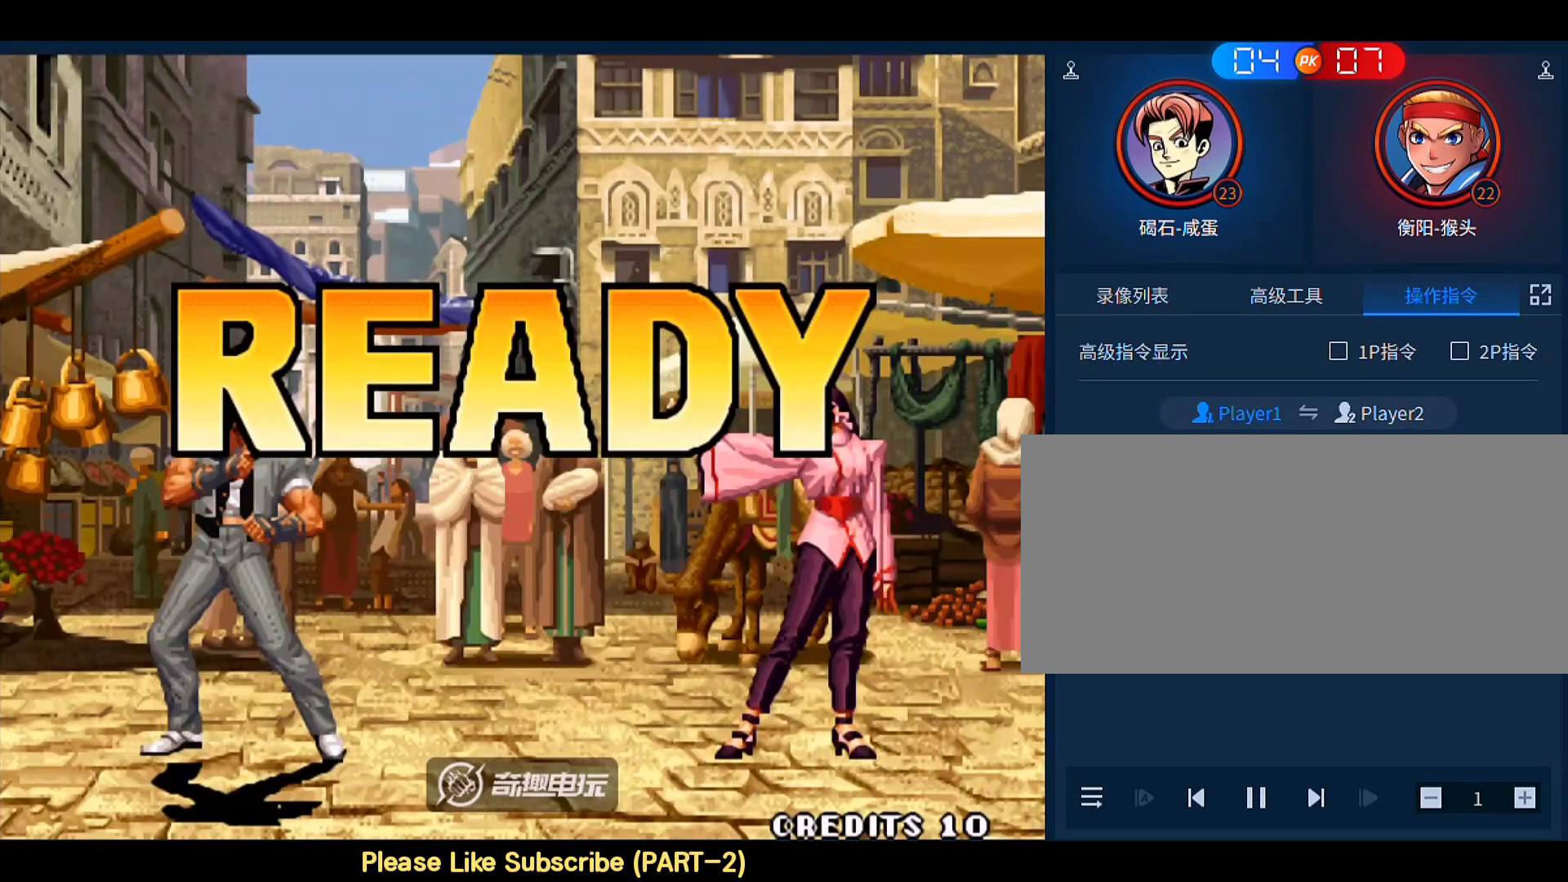
{"buttons": ["C", "D"], "left_stick": "center", "events": [[83, "A", "up"], [83, "B", "up"], [217, "left_stick", "center"], [250, "B", "down"], [283, "left_stick", "left"], [317, "A", "down"], [350, "left_stick", "right"], [383, "B", "up"], [417, "C", "up"], [417, "left_stick", "center"], [450, "D", "down"], [483, "A", "up"], [483, "C", "down"]]}
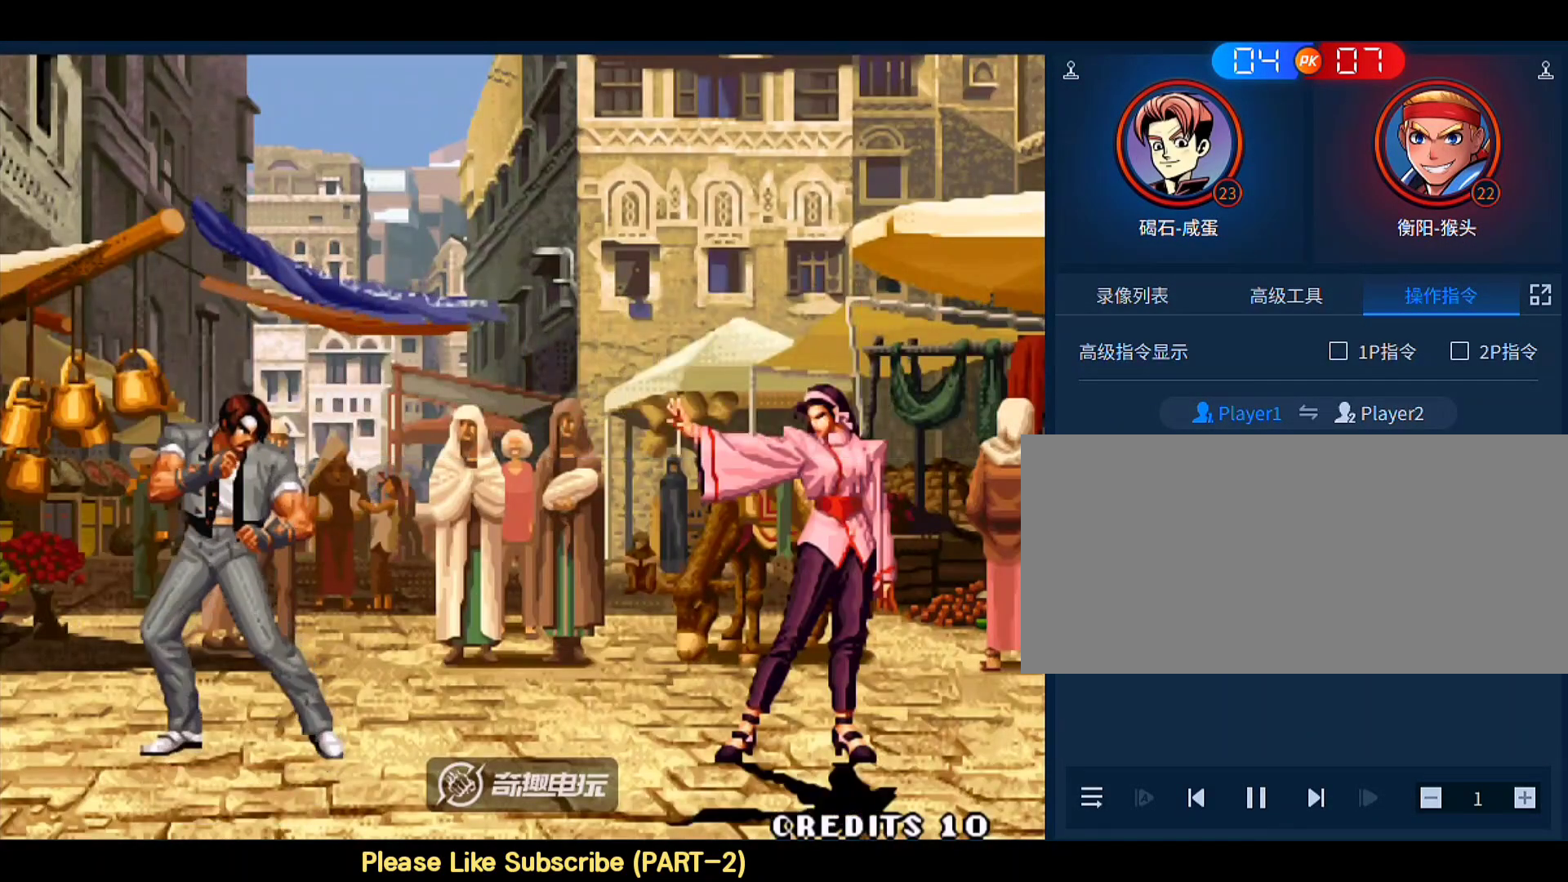
{"buttons": ["A", "B", "D"], "left_stick": "center", "events": [[50, "D", "up"], [50, "left_stick", "right"], [83, "B", "down"], [150, "A", "down"], [183, "B", "up"], [183, "C", "up"], [183, "D", "down"], [183, "left_stick", "center"], [250, "A", "up"], [250, "left_stick", "right"], [283, "C", "down"], [283, "D", "up"], [317, "left_stick", "center"], [350, "B", "down"], [383, "A", "down"], [417, "D", "down"], [483, "C", "up"]]}
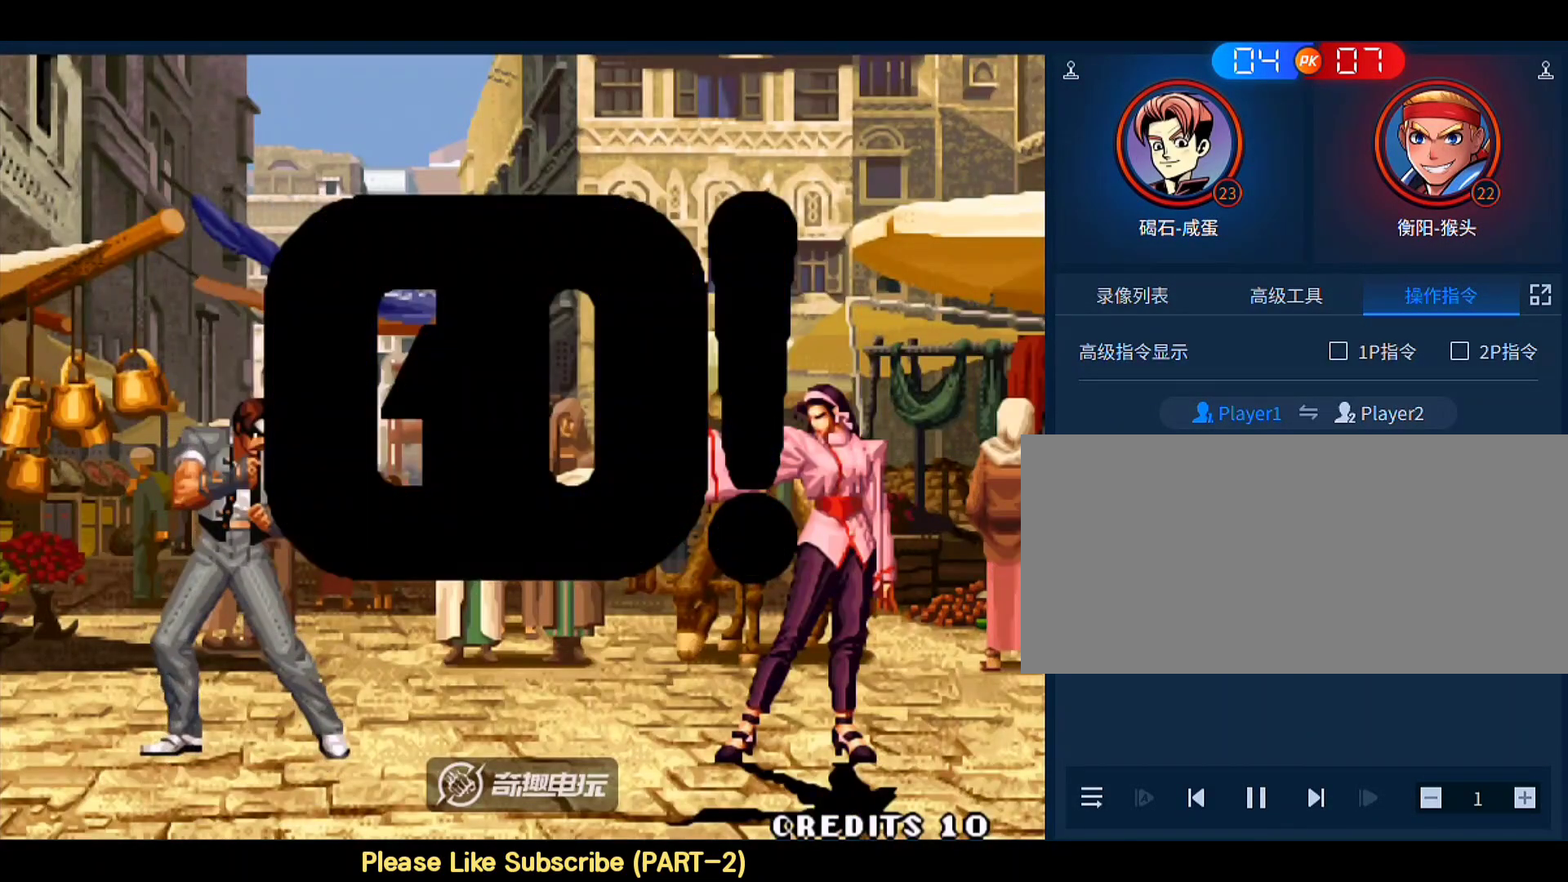
{"buttons": [], "left_stick": "down", "events": [[17, "B", "up"], [50, "D", "up"], [83, "A", "up"], [150, "left_stick", "right"], [317, "D", "down"], [317, "left_stick", "down"], [417, "D", "up"], [417, "left_stick", "left"], [483, "left_stick", "down"]]}
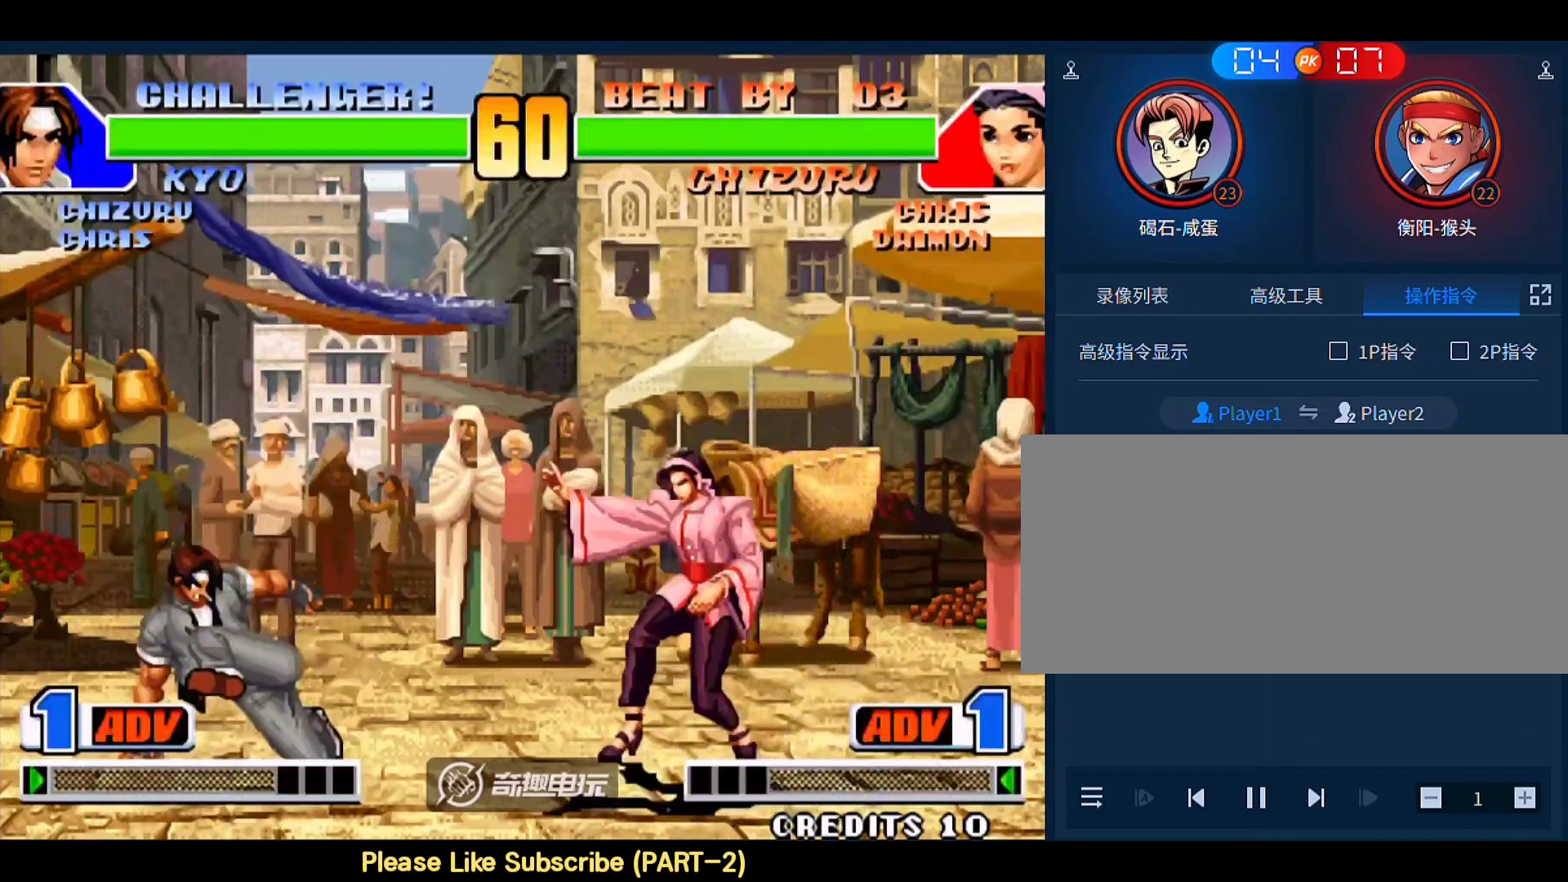
{"buttons": [], "left_stick": "down-left", "events": [[17, "B", "down"], [17, "left_stick", "down-left"], [317, "B", "up"]]}
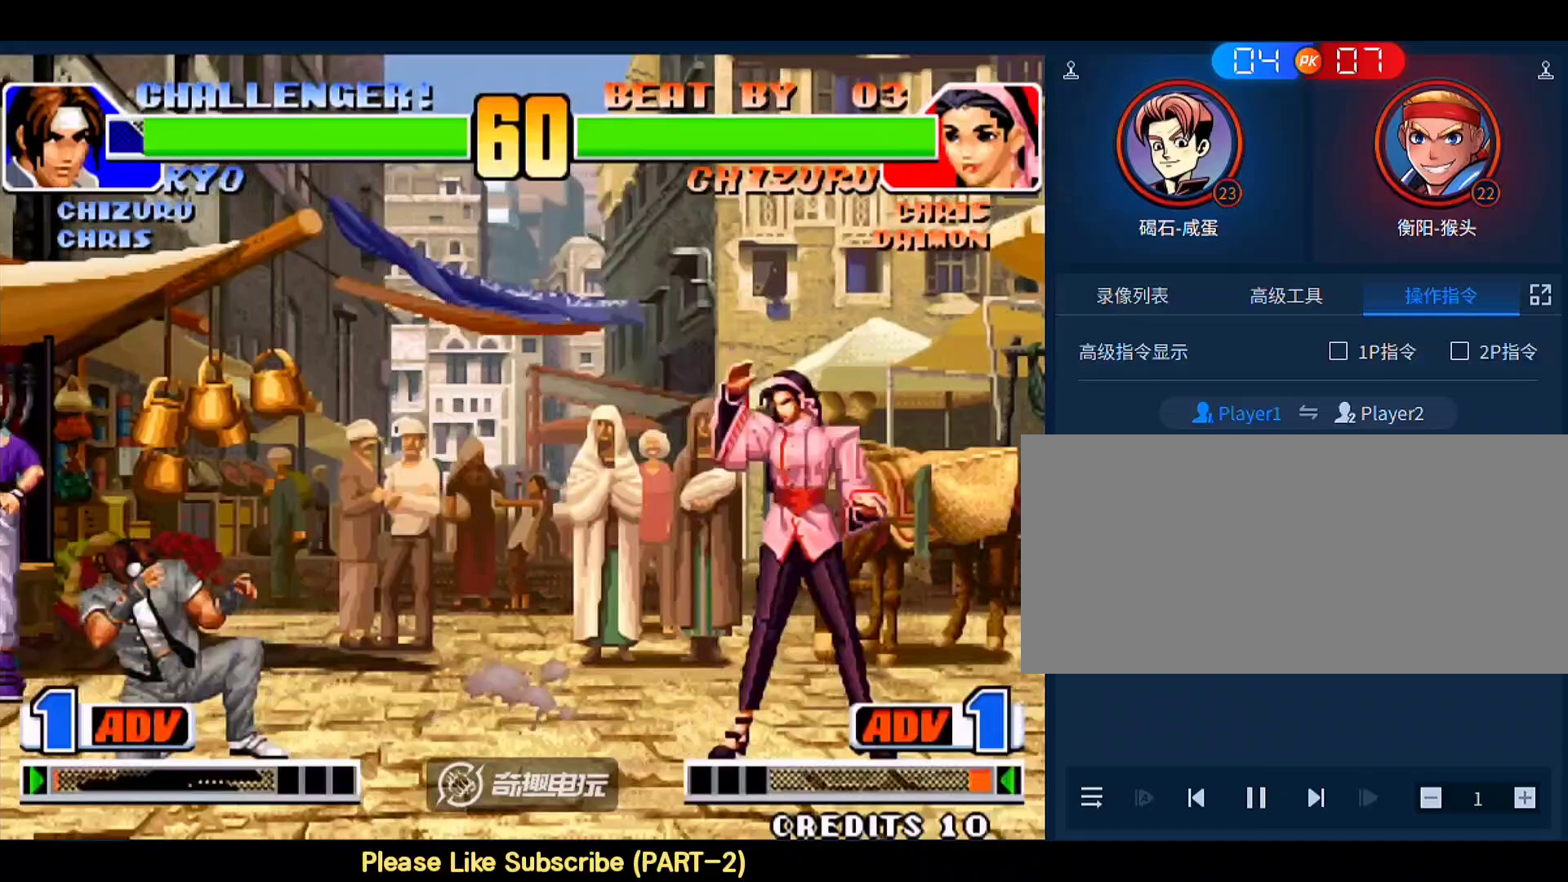
{"buttons": ["B", "D"], "left_stick": "down-left", "events": [[83, "D", "down"], [183, "D", "up"], [250, "left_stick", "down"], [283, "B", "down"], [350, "left_stick", "down-left"], [450, "D", "down"]]}
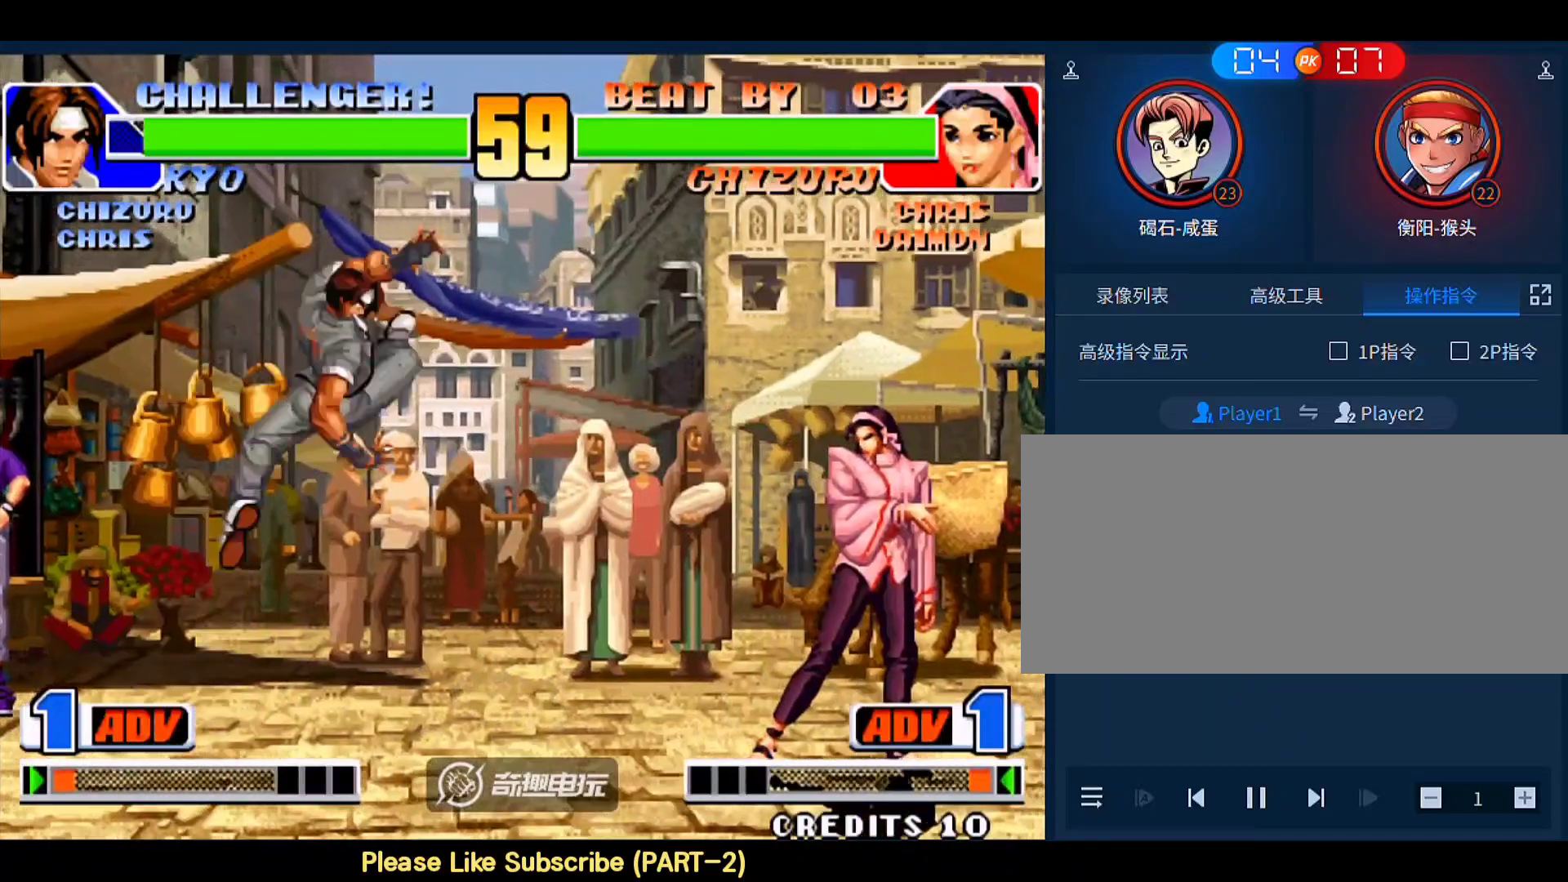
{"buttons": [], "left_stick": "down-left", "events": [[50, "B", "up"], [50, "D", "up"], [183, "left_stick", "center"], [317, "left_stick", "left"], [417, "left_stick", "down-left"]]}
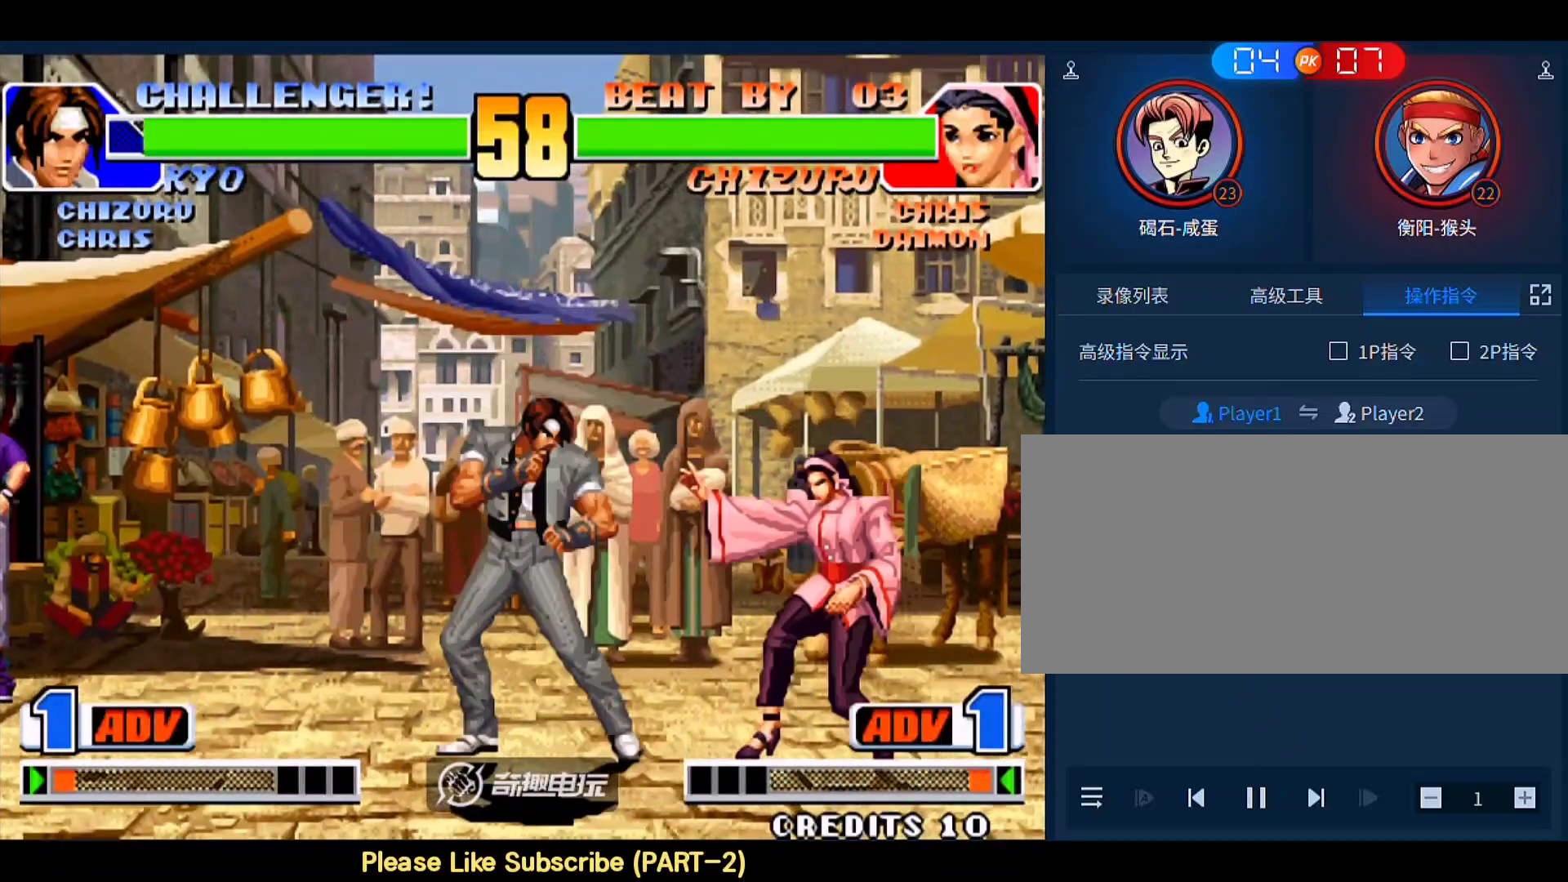
{"buttons": [], "left_stick": "left", "events": [[317, "left_stick", "left"]]}
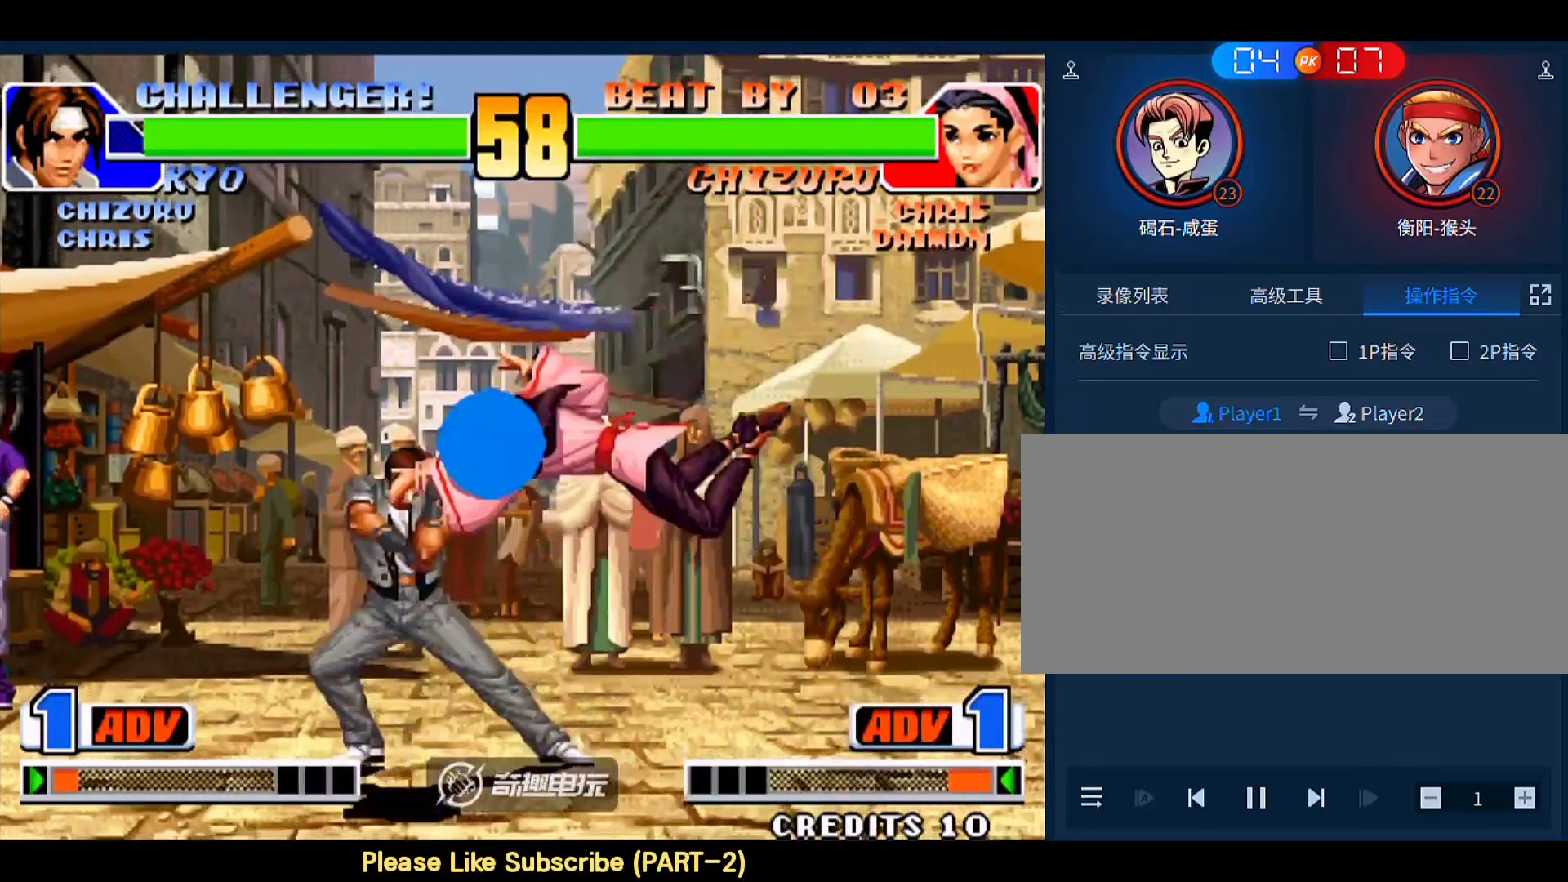
{"buttons": [], "left_stick": "down-left", "events": [[17, "left_stick", "right"], [83, "left_stick", "down-left"], [150, "A", "down"], [150, "left_stick", "down-right"], [250, "left_stick", "down-left"], [283, "A", "up"]]}
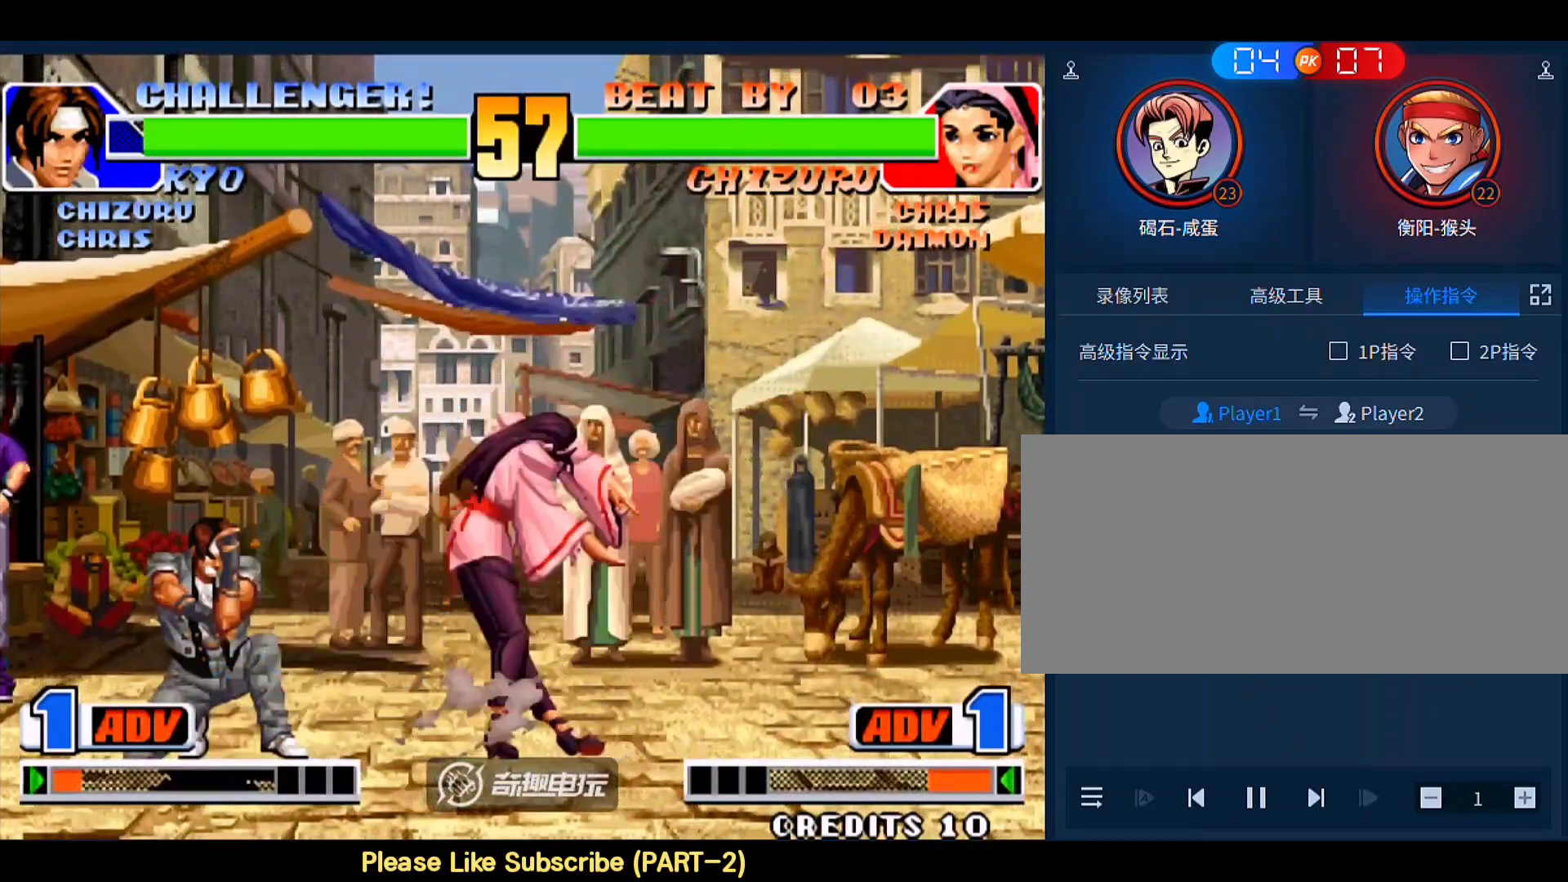
{"buttons": [], "left_stick": "down-left", "events": []}
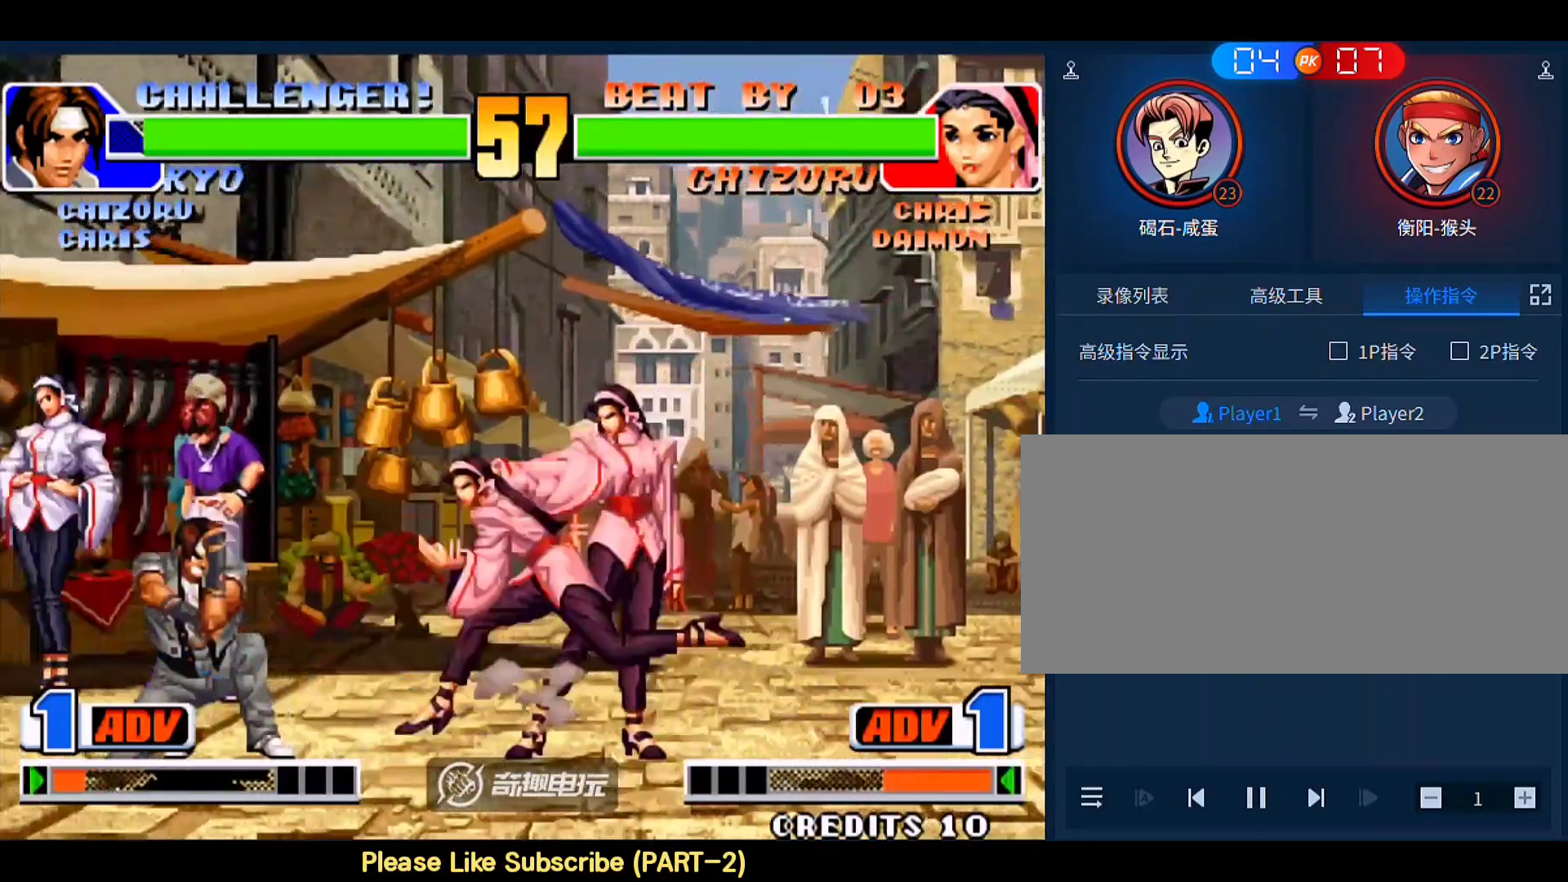
{"buttons": [], "left_stick": "down-left", "events": []}
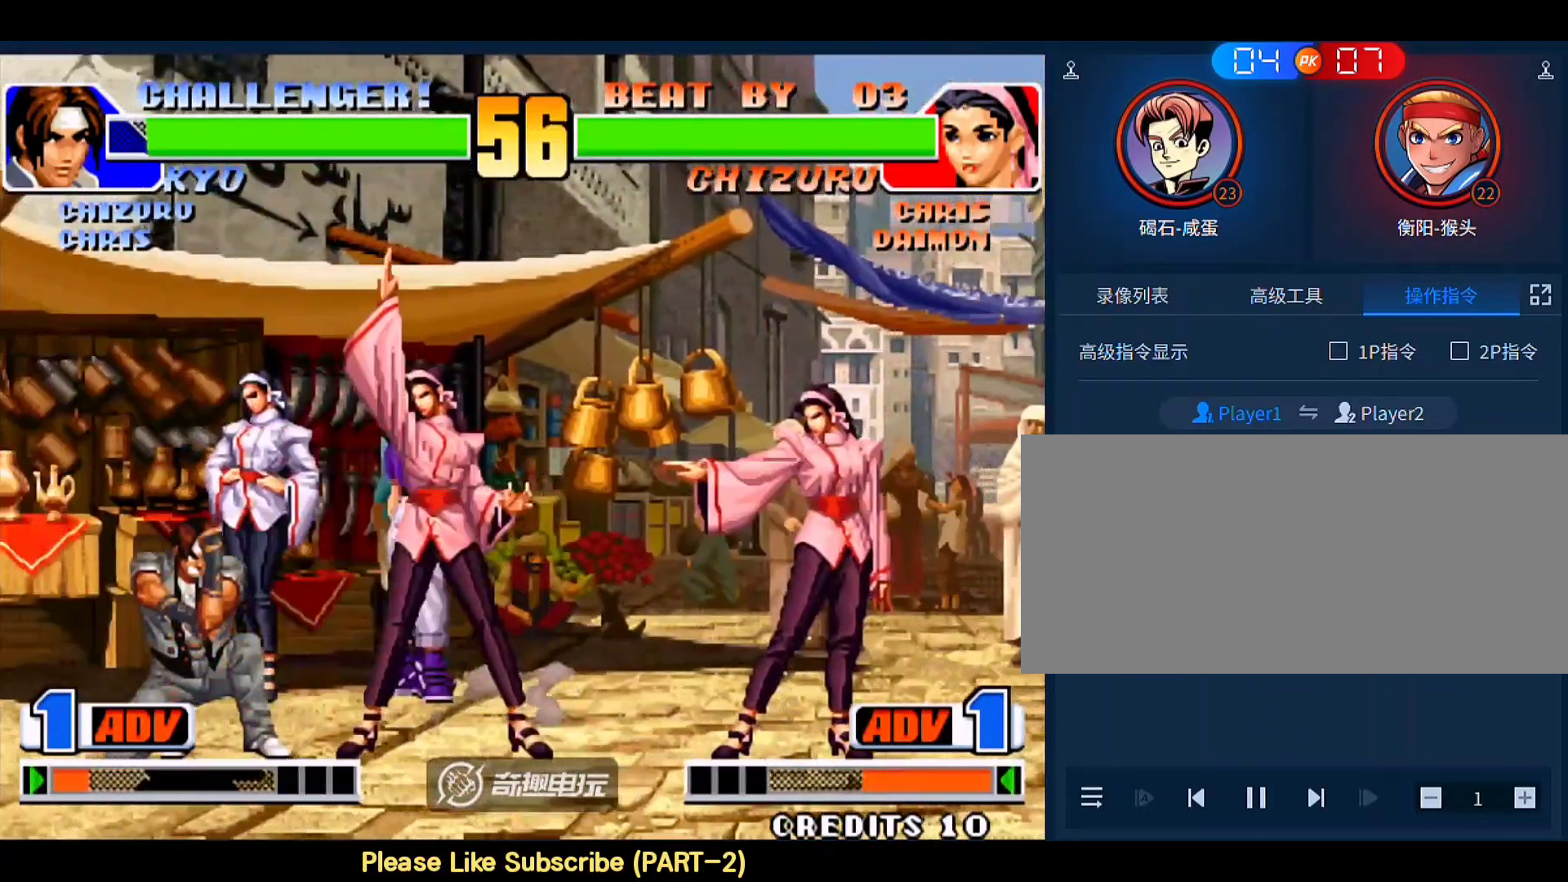
{"buttons": [], "left_stick": "up-right", "events": [[383, "left_stick", "up-right"]]}
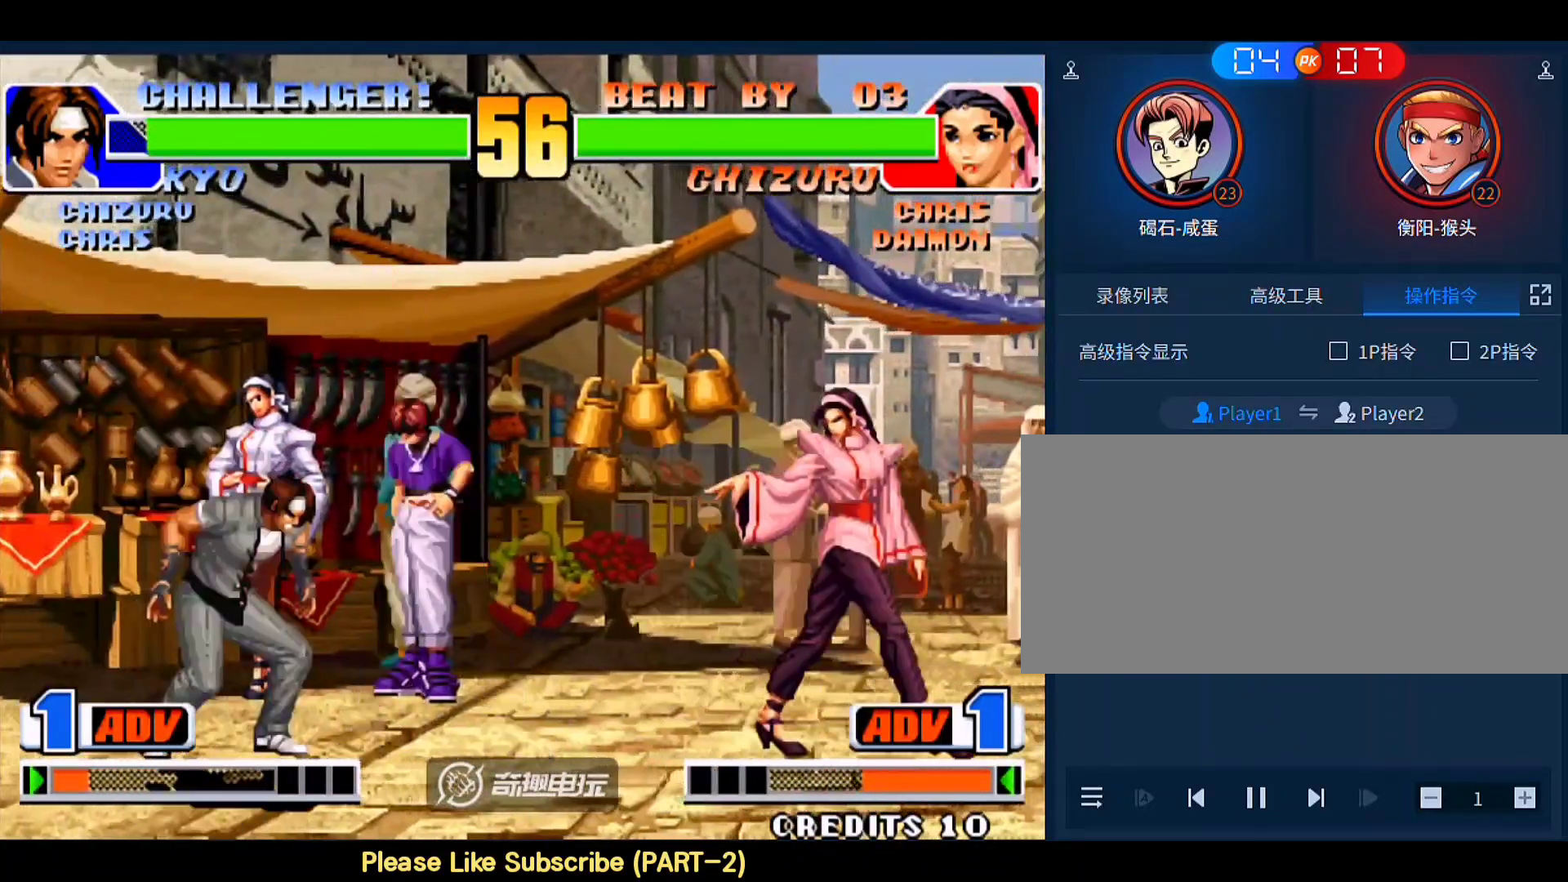
{"buttons": [], "left_stick": "down-left", "events": [[250, "B", "down"], [283, "B", "up"], [283, "D", "down"], [350, "left_stick", "center"], [417, "D", "up"], [417, "left_stick", "right"], [483, "left_stick", "down-left"]]}
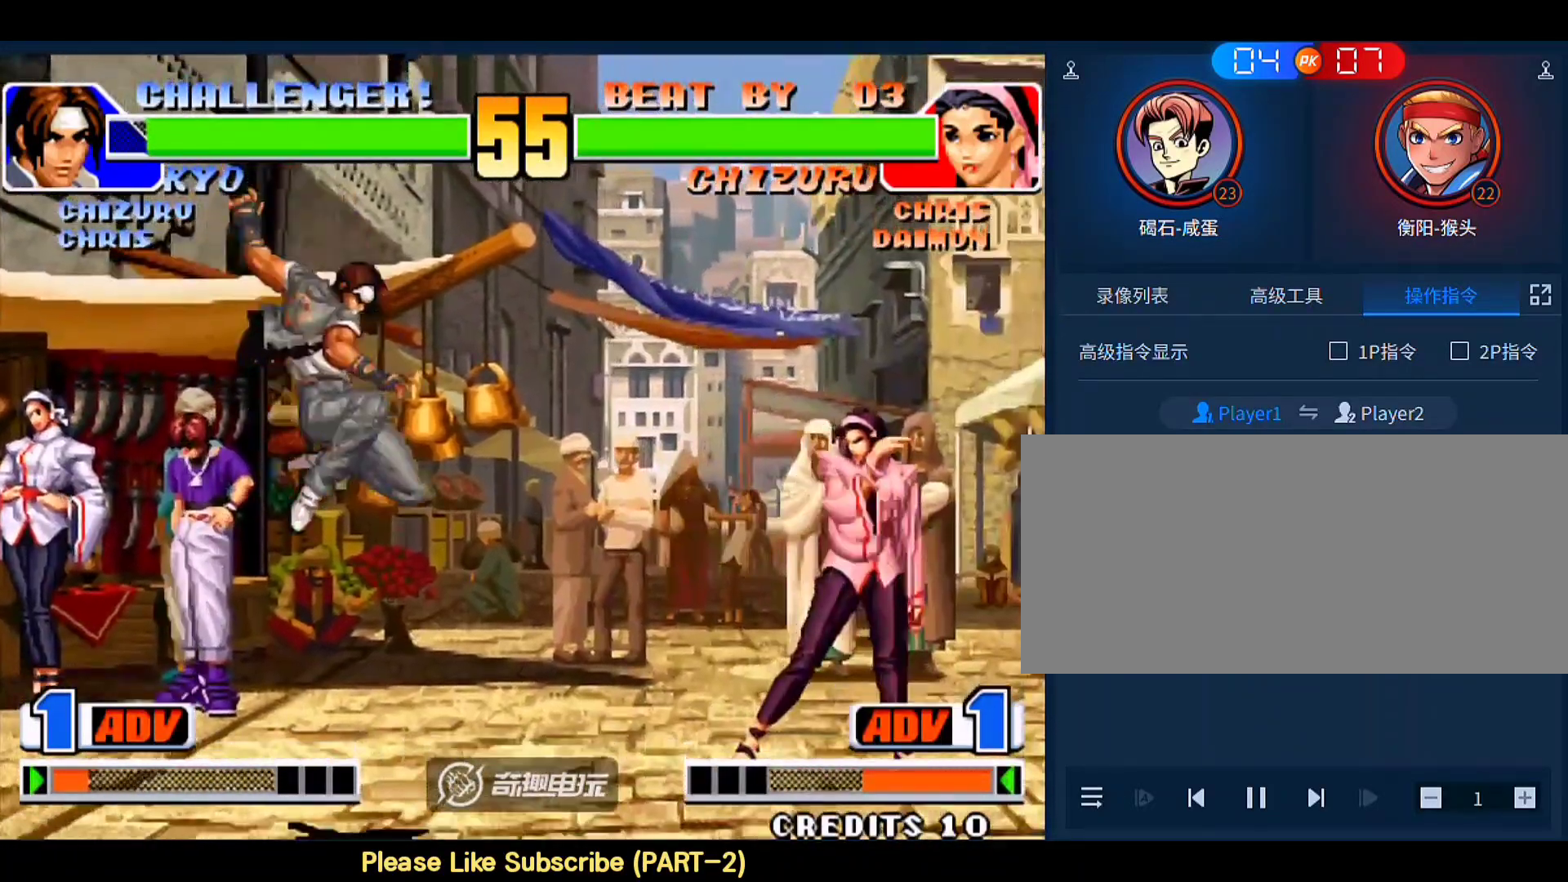
{"buttons": [], "left_stick": "down-left", "events": [[17, "left_stick", "down-right"], [50, "A", "down"], [150, "A", "up"], [183, "left_stick", "down-left"]]}
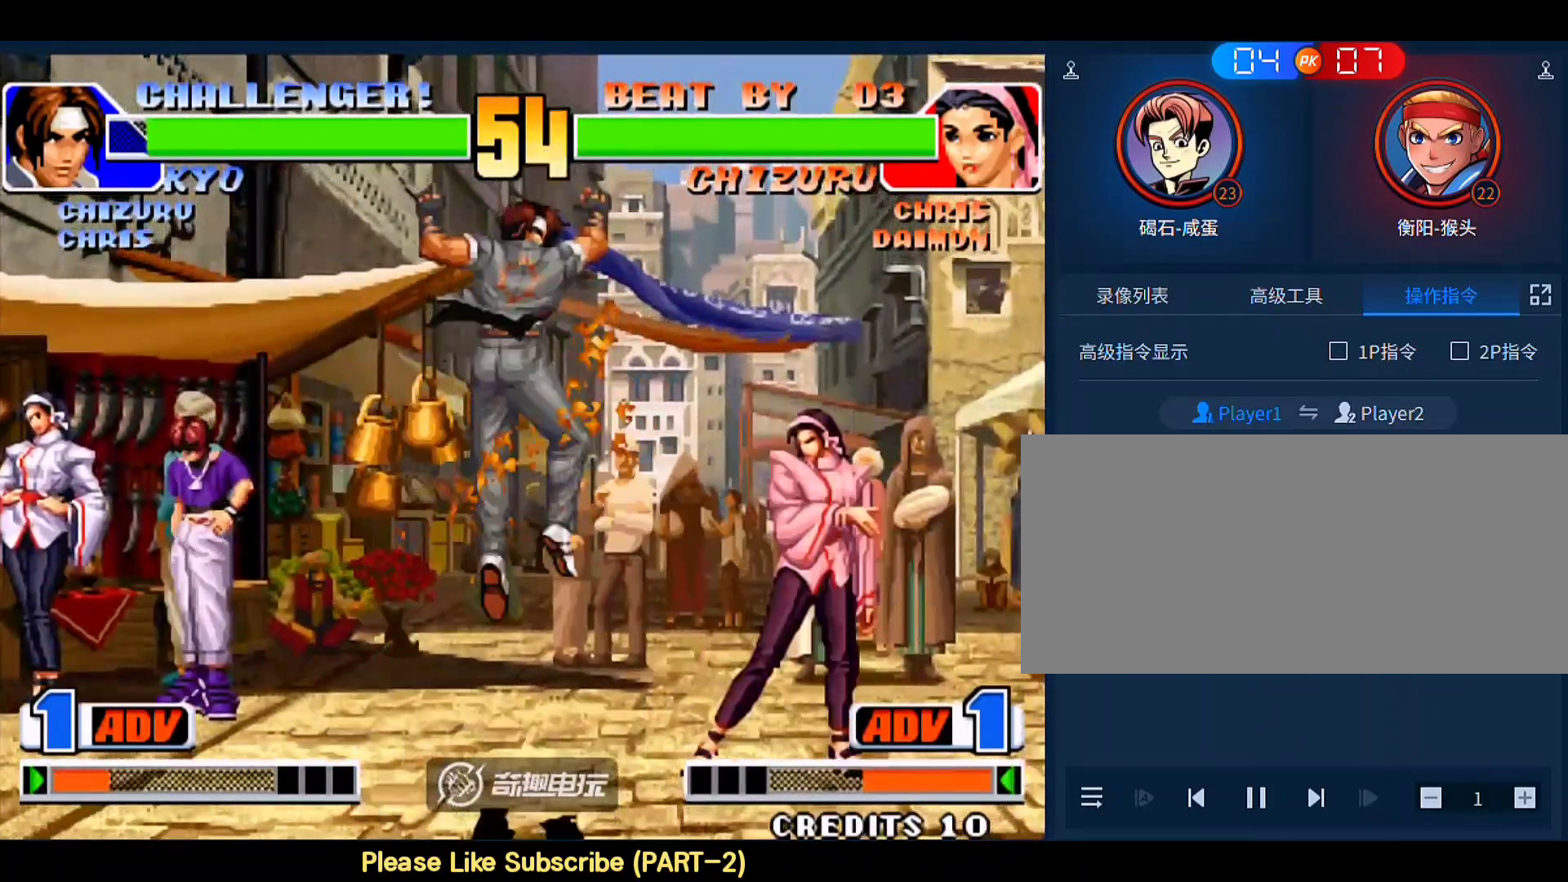
{"buttons": [], "left_stick": "down-left", "events": []}
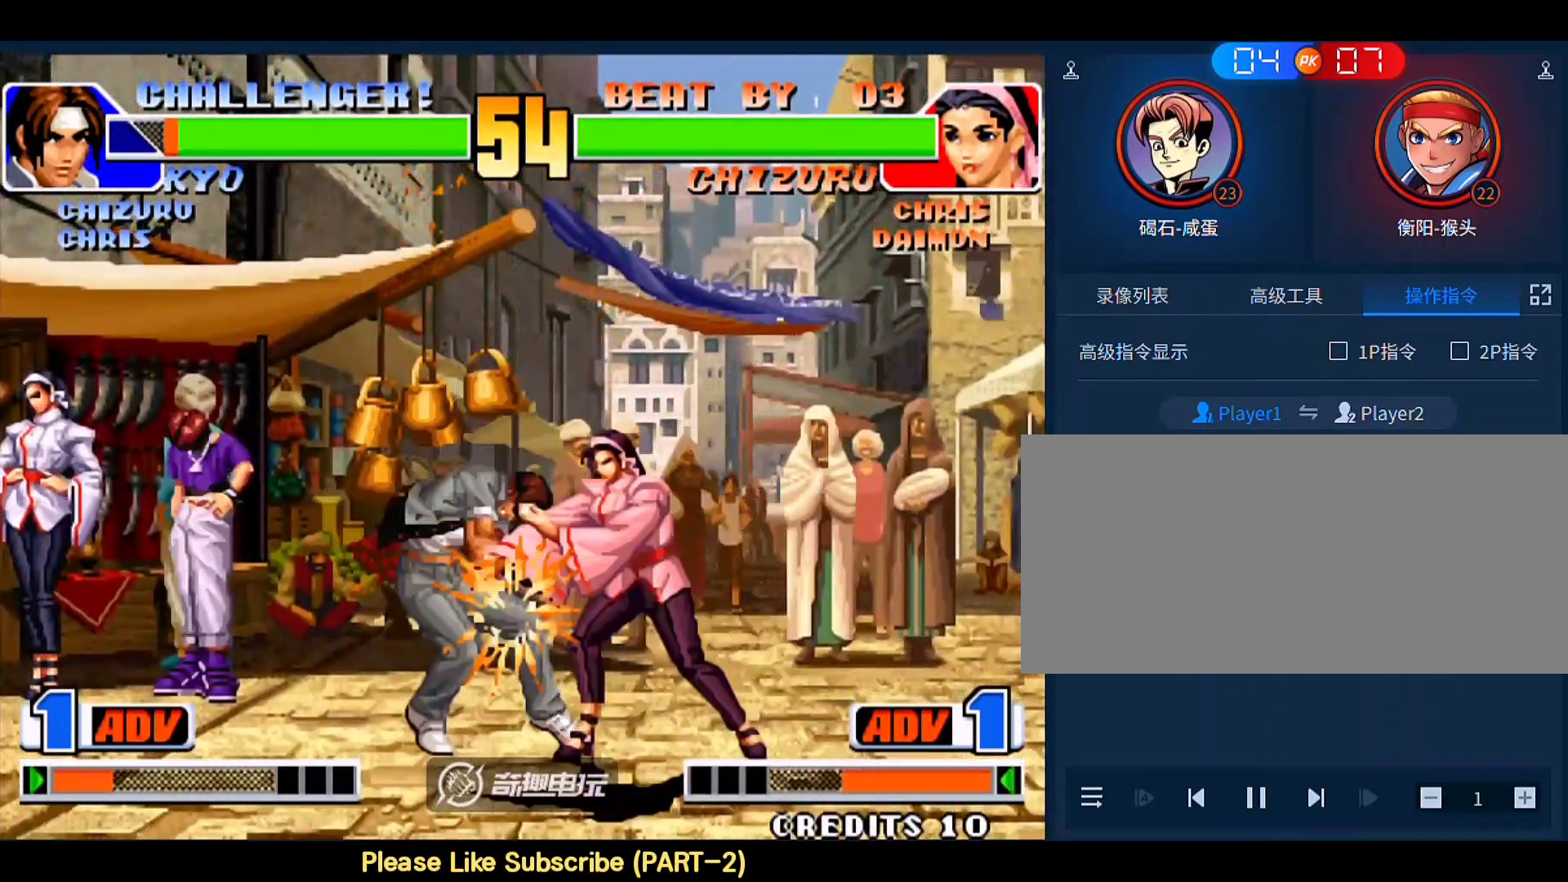
{"buttons": [], "left_stick": "down-left", "events": []}
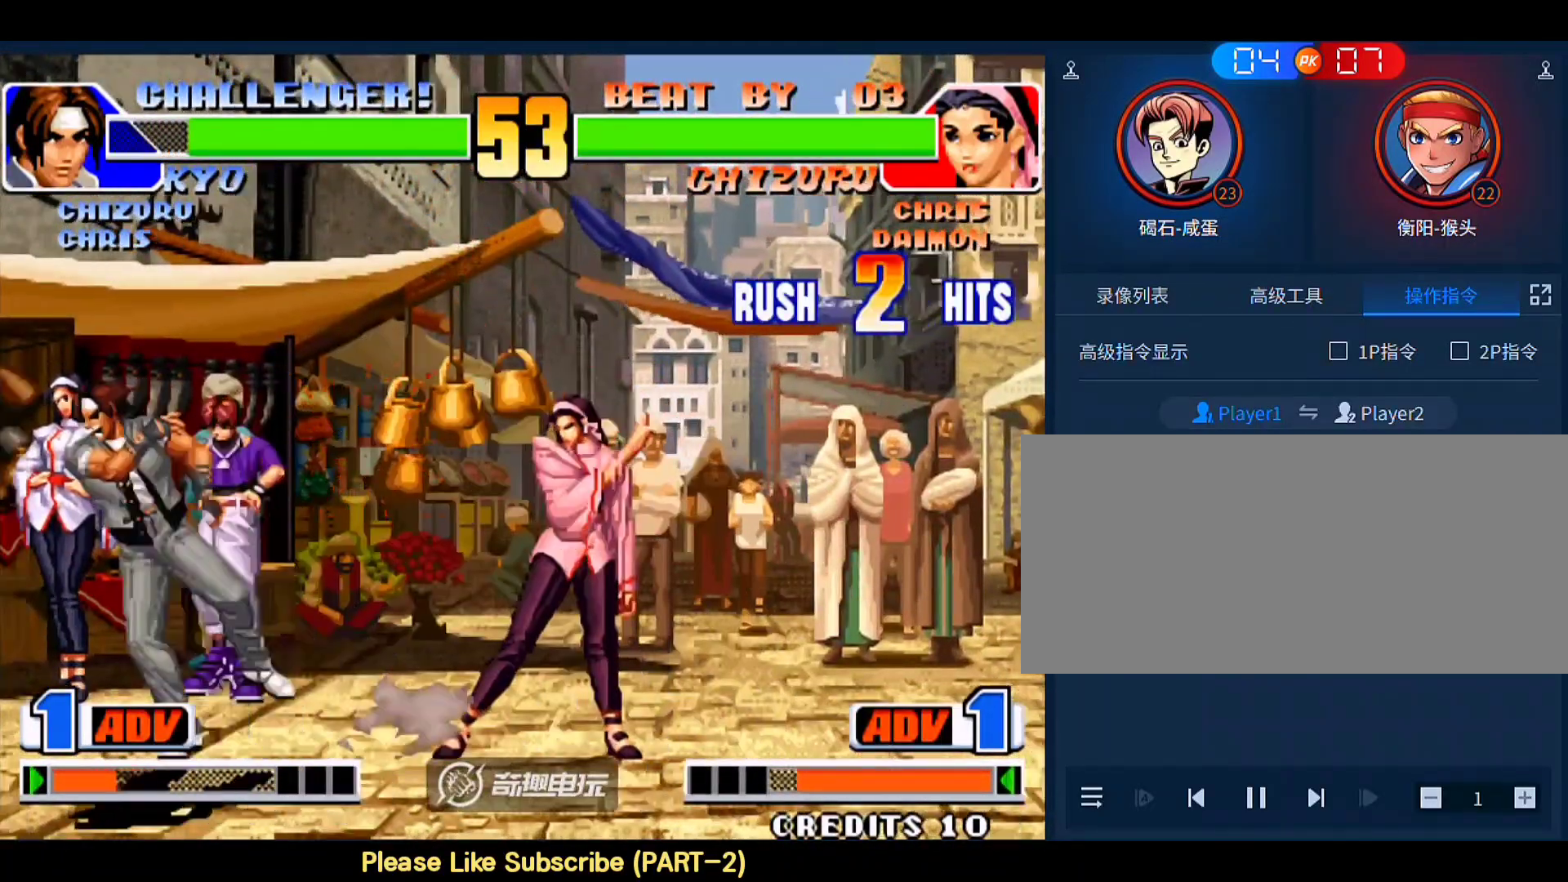
{"buttons": [], "left_stick": "down-left", "events": []}
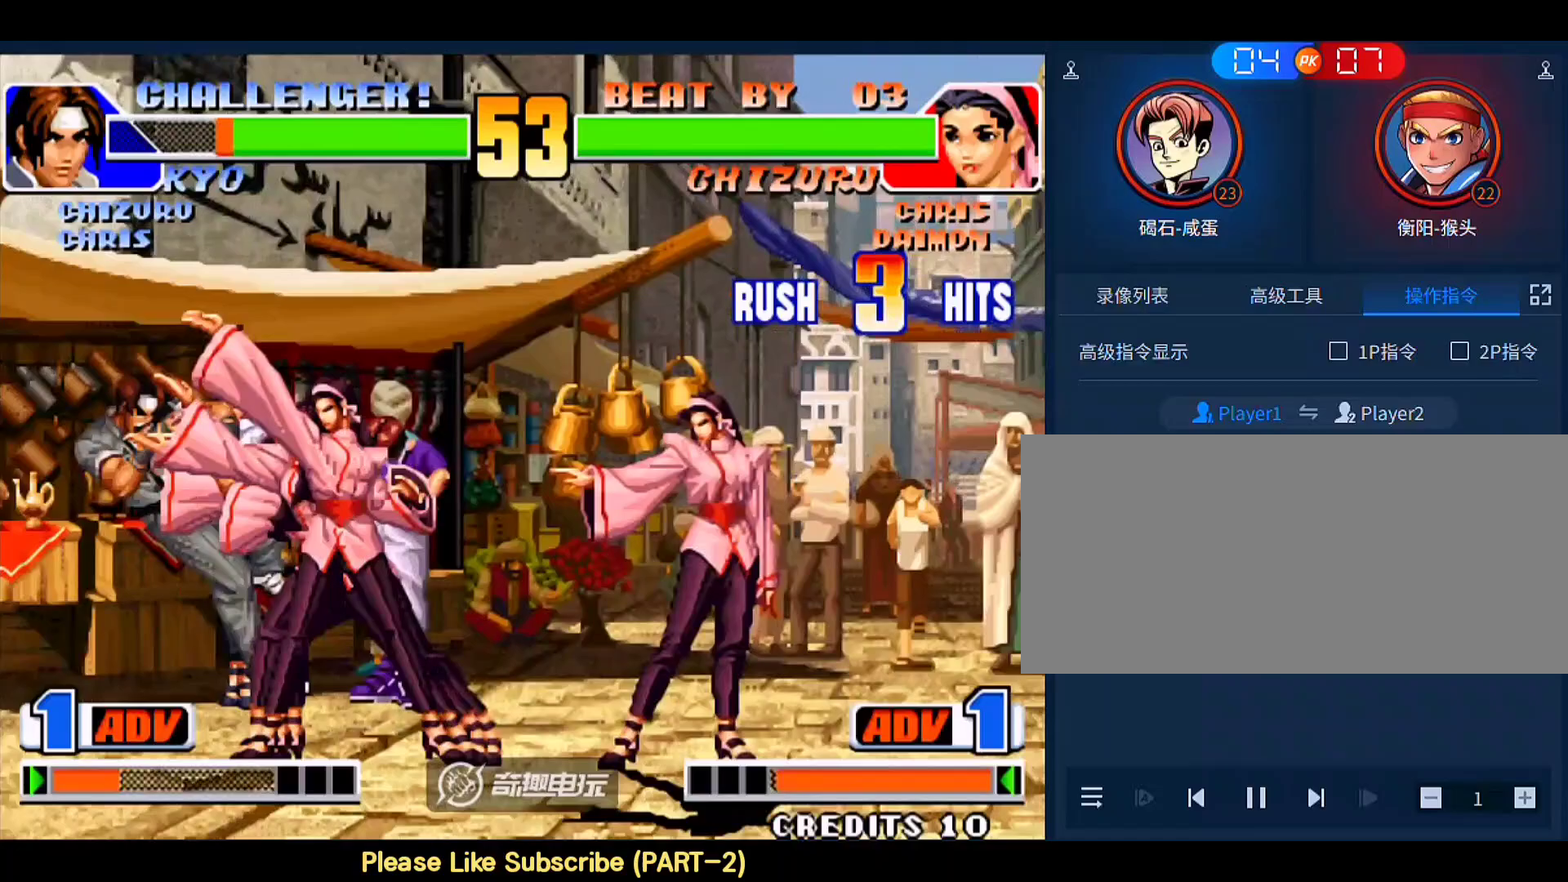
{"buttons": [], "left_stick": "center", "events": [[350, "left_stick", "center"]]}
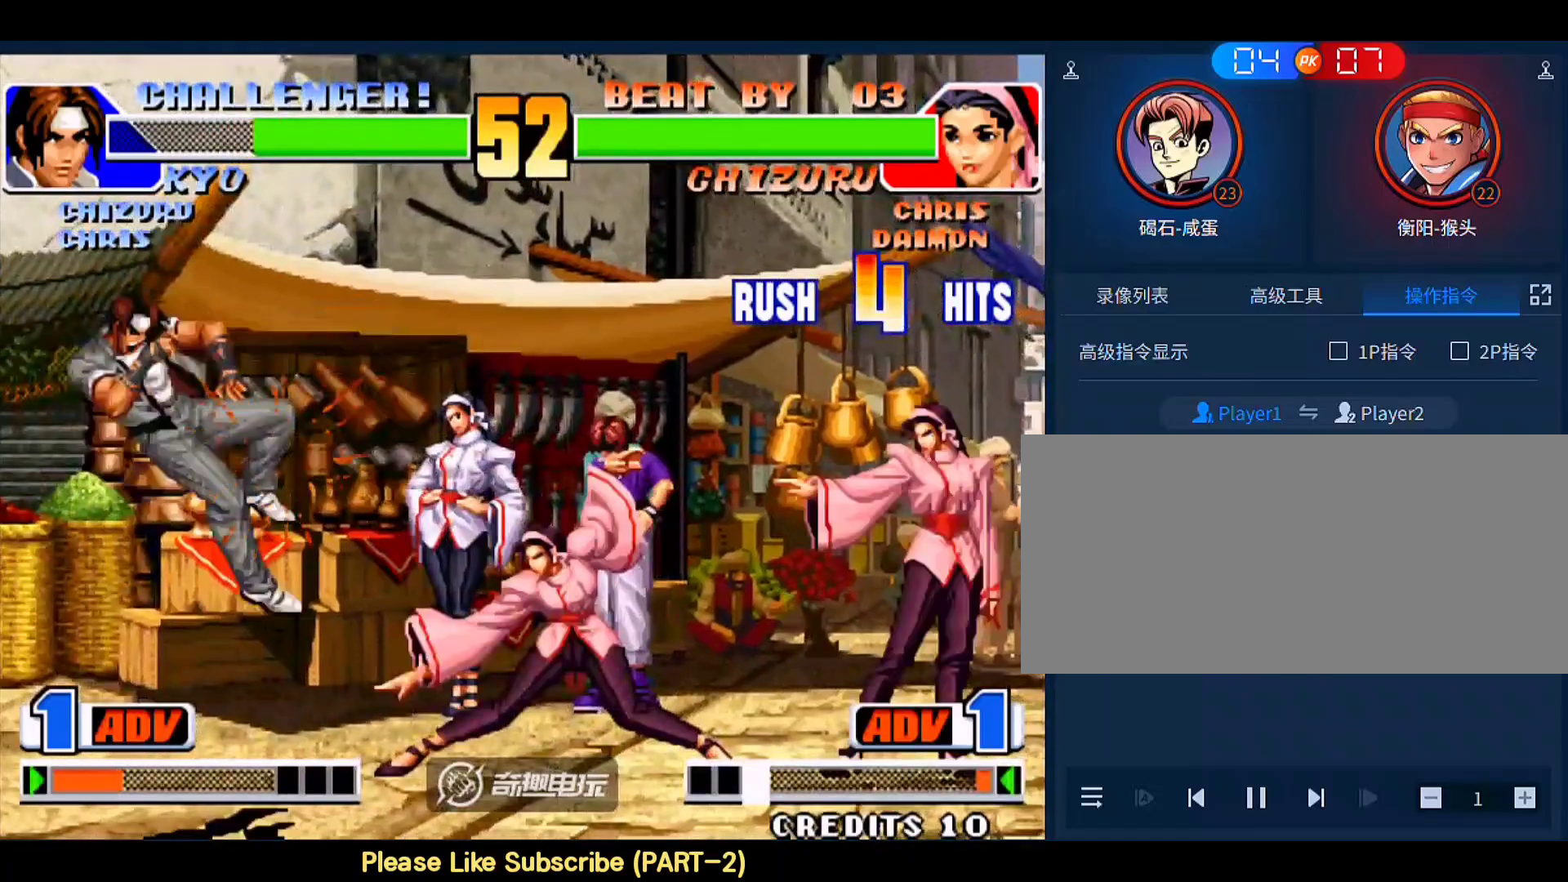
{"buttons": [], "left_stick": "center", "events": []}
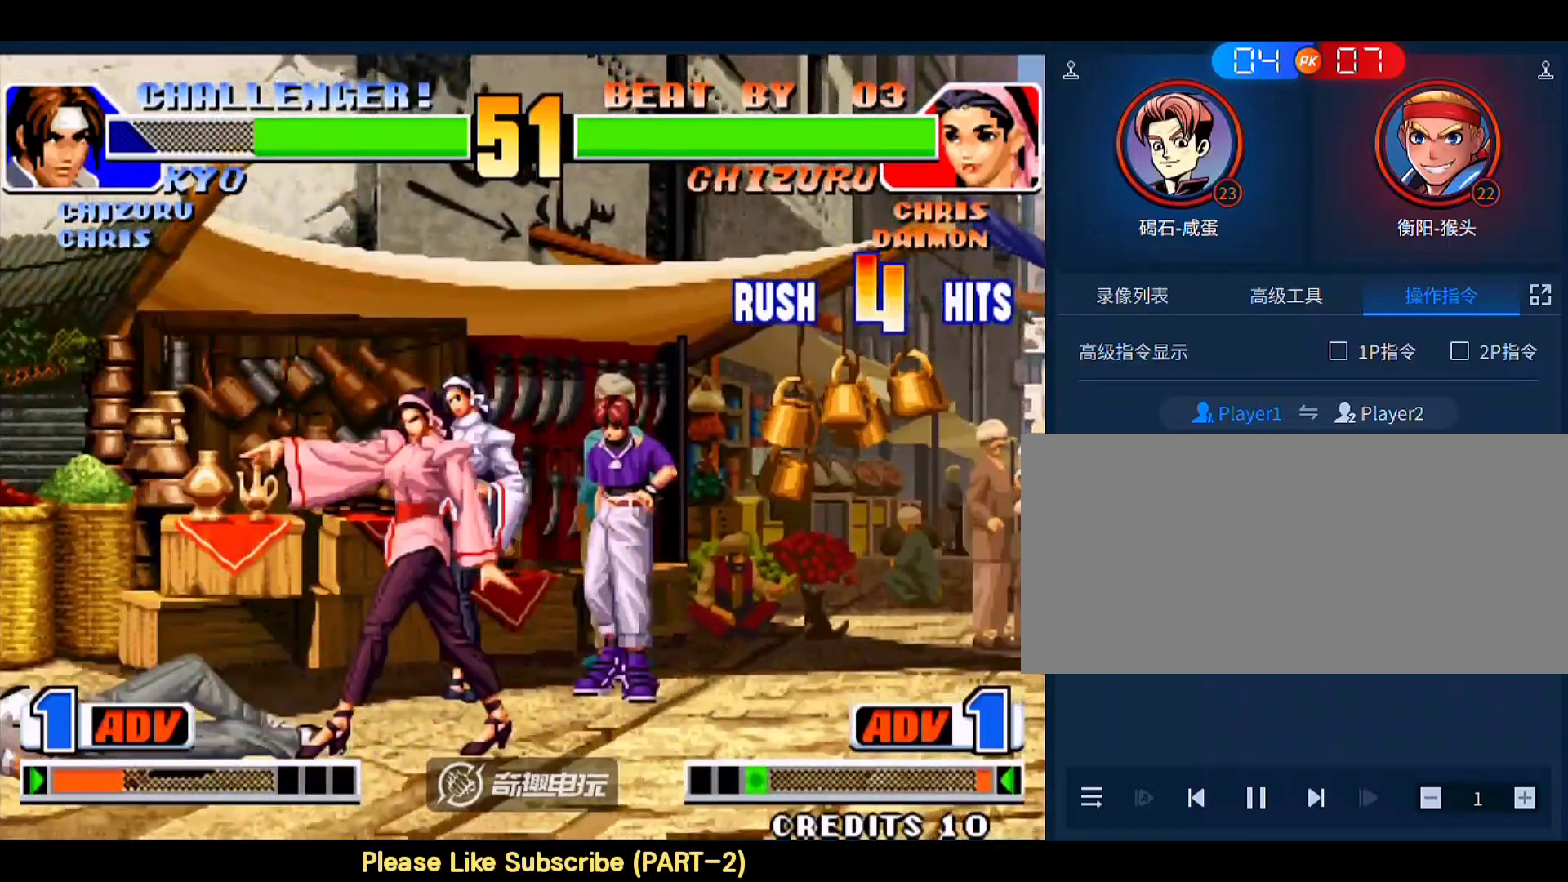
{"buttons": [], "left_stick": "center", "events": []}
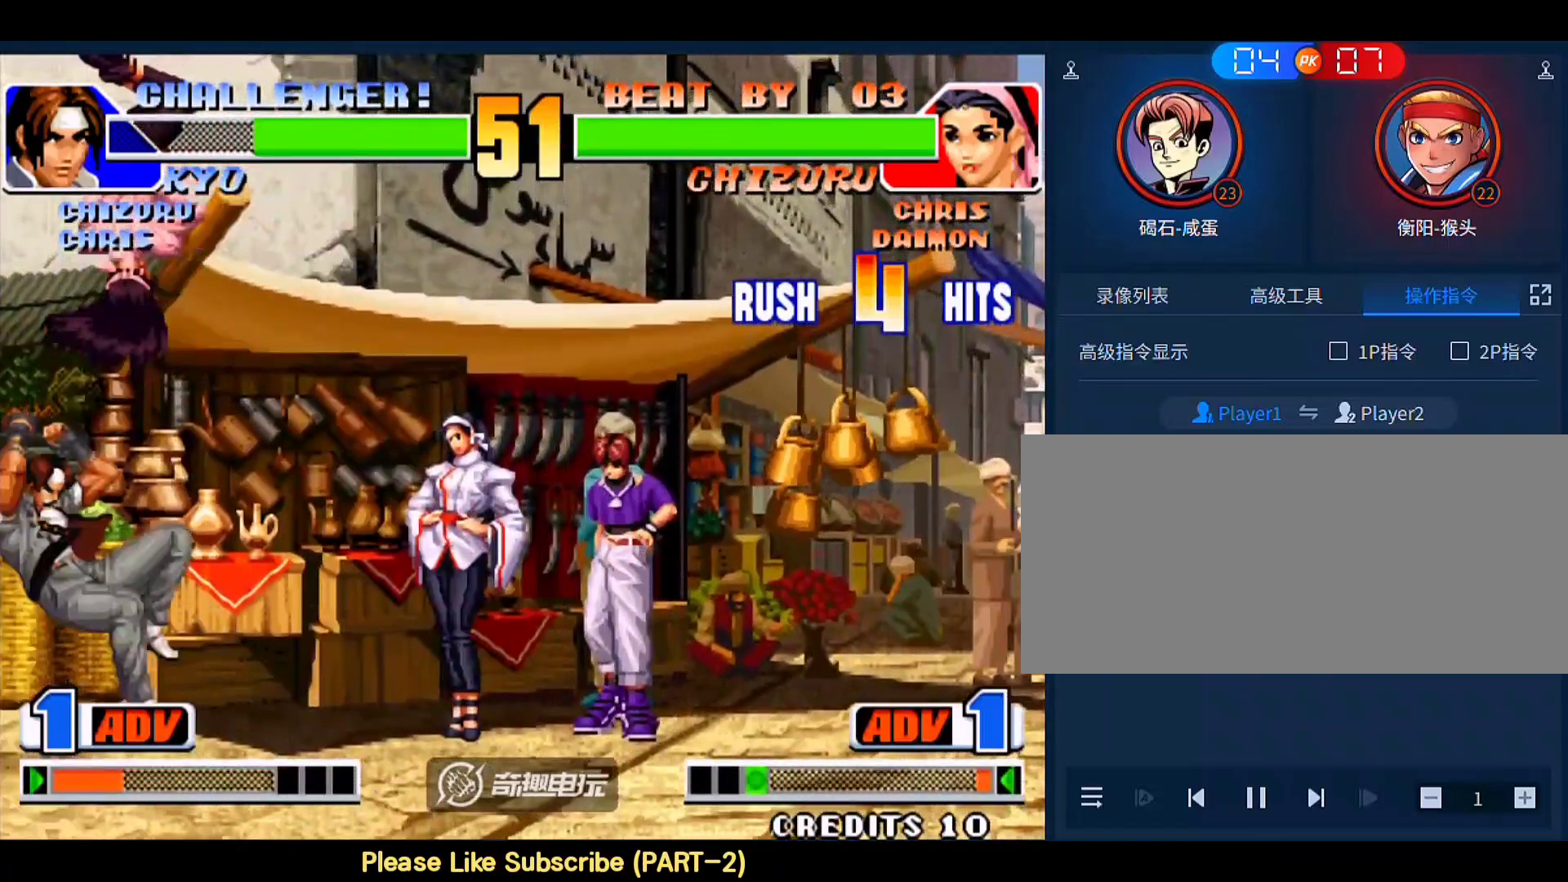
{"buttons": ["A", "B"], "left_stick": "right", "events": [[50, "left_stick", "right"], [283, "A", "down"], [317, "B", "down"], [383, "A", "up"], [417, "A", "down"]]}
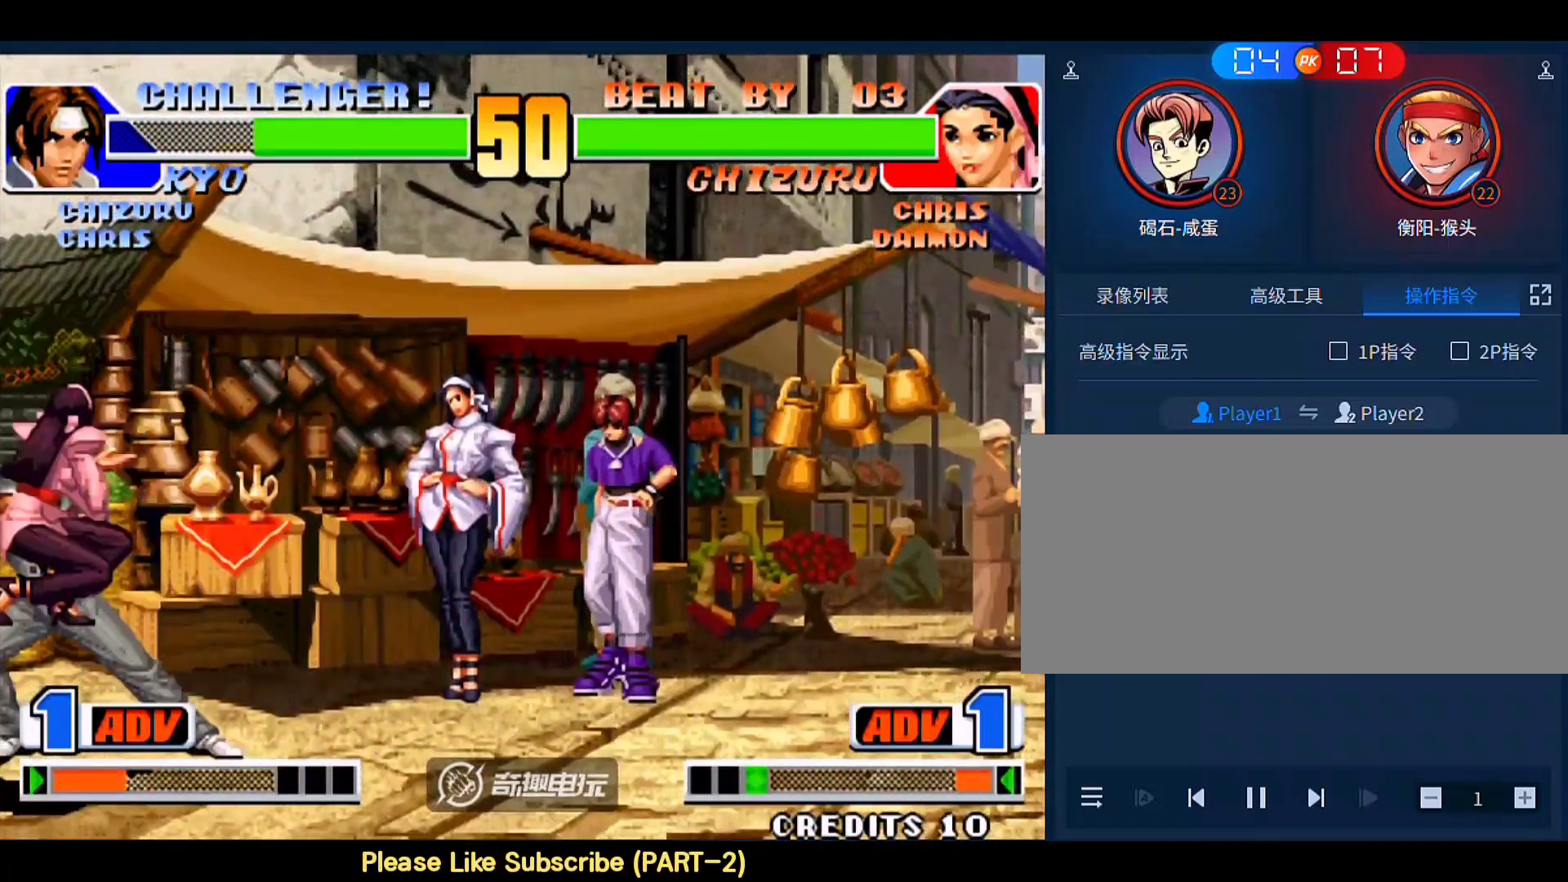
{"buttons": [], "left_stick": "down-right", "events": [[17, "A", "up"], [17, "B", "up"], [83, "left_stick", "down-right"]]}
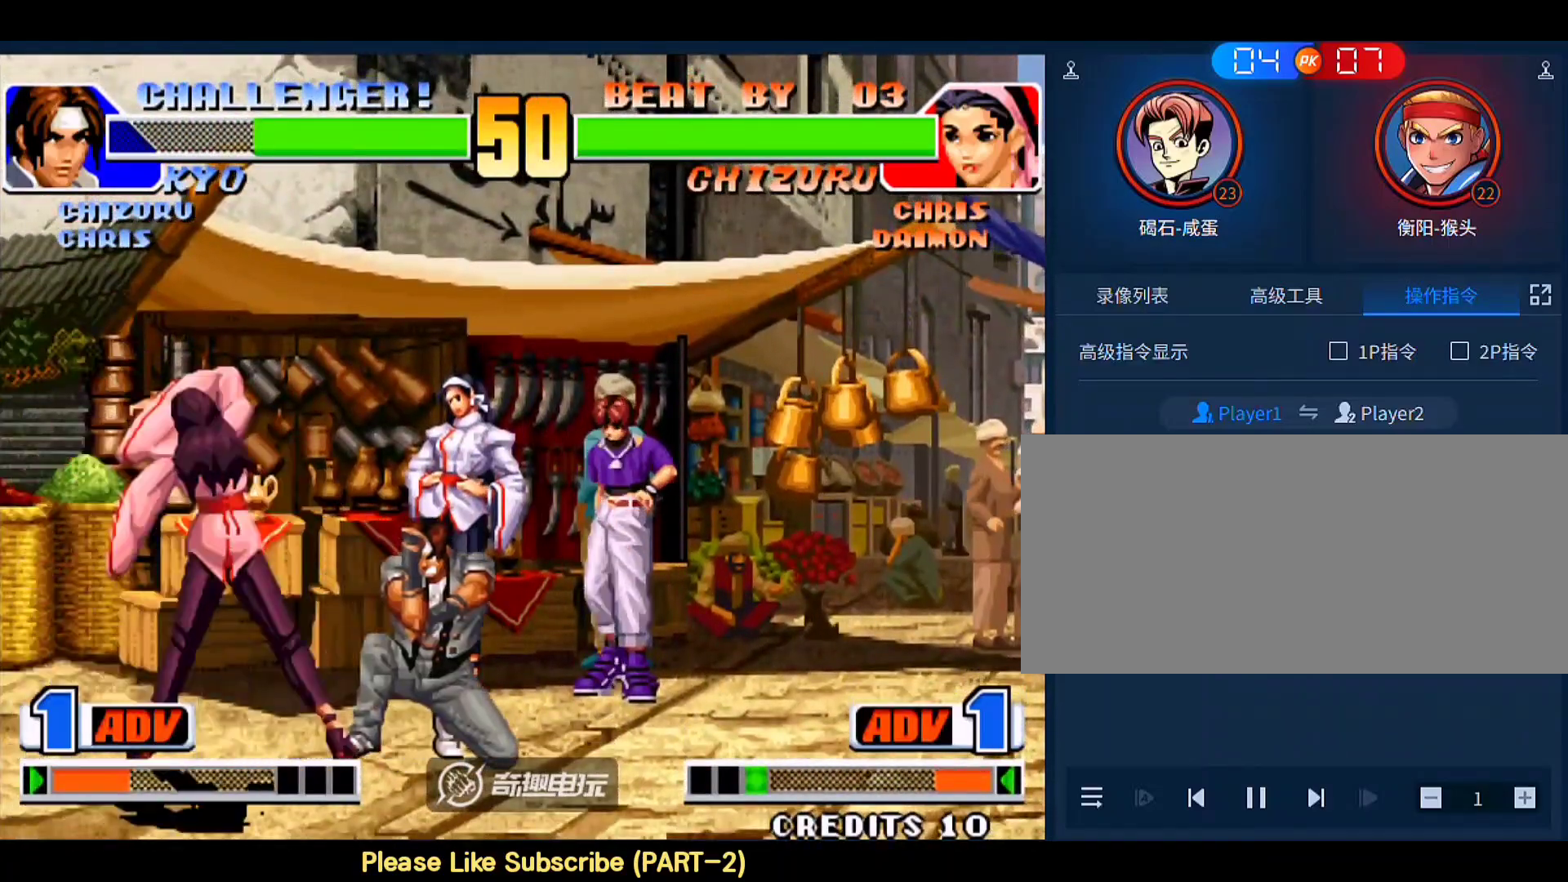
{"buttons": [], "left_stick": "down-right", "events": []}
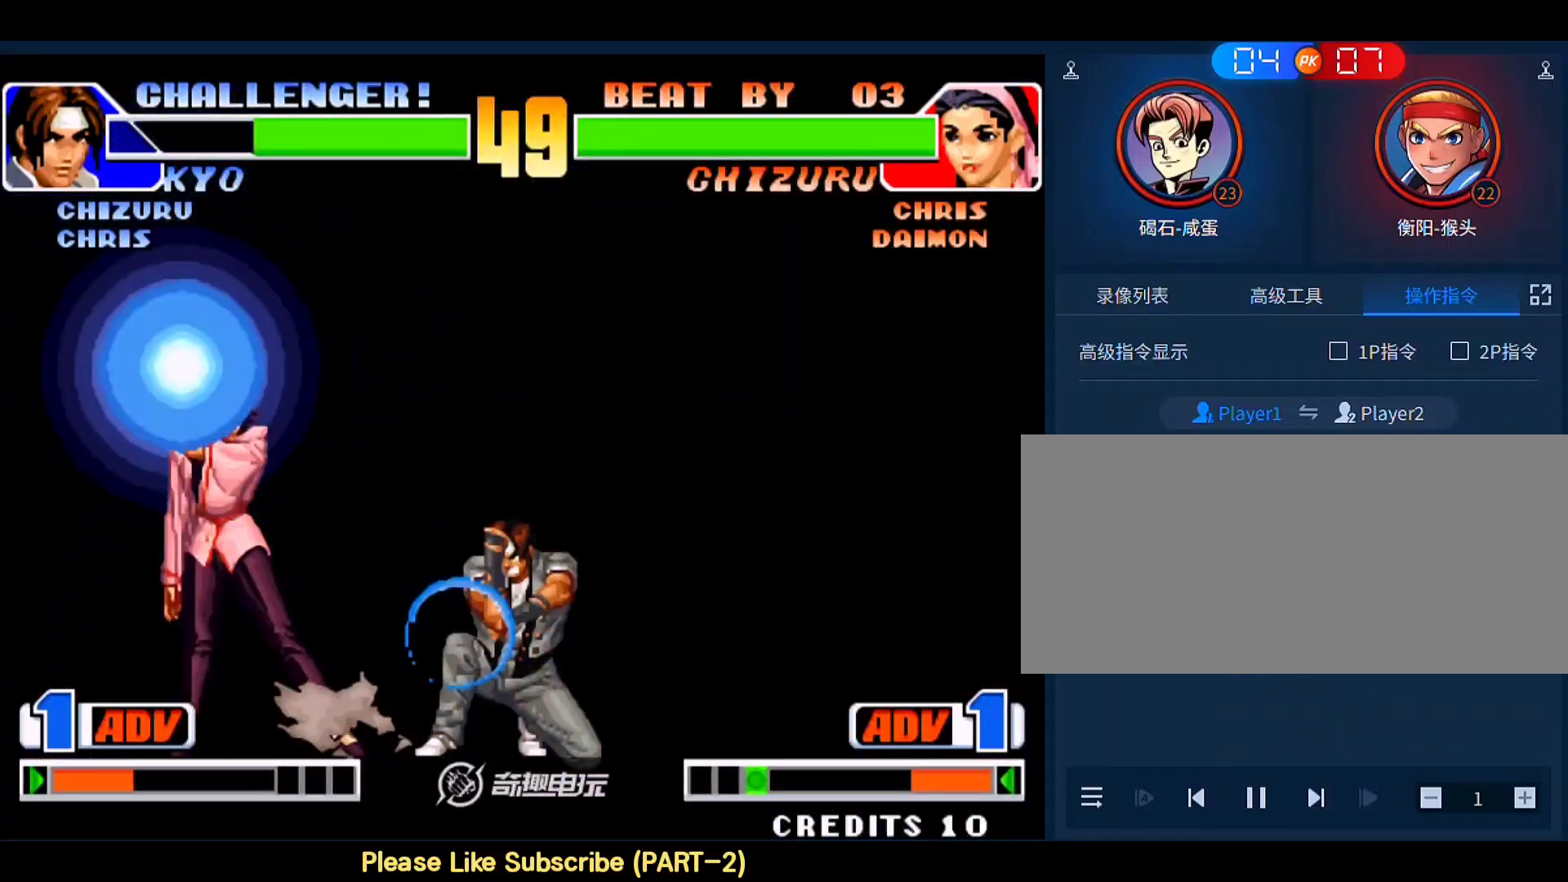
{"buttons": [], "left_stick": "down-right", "events": []}
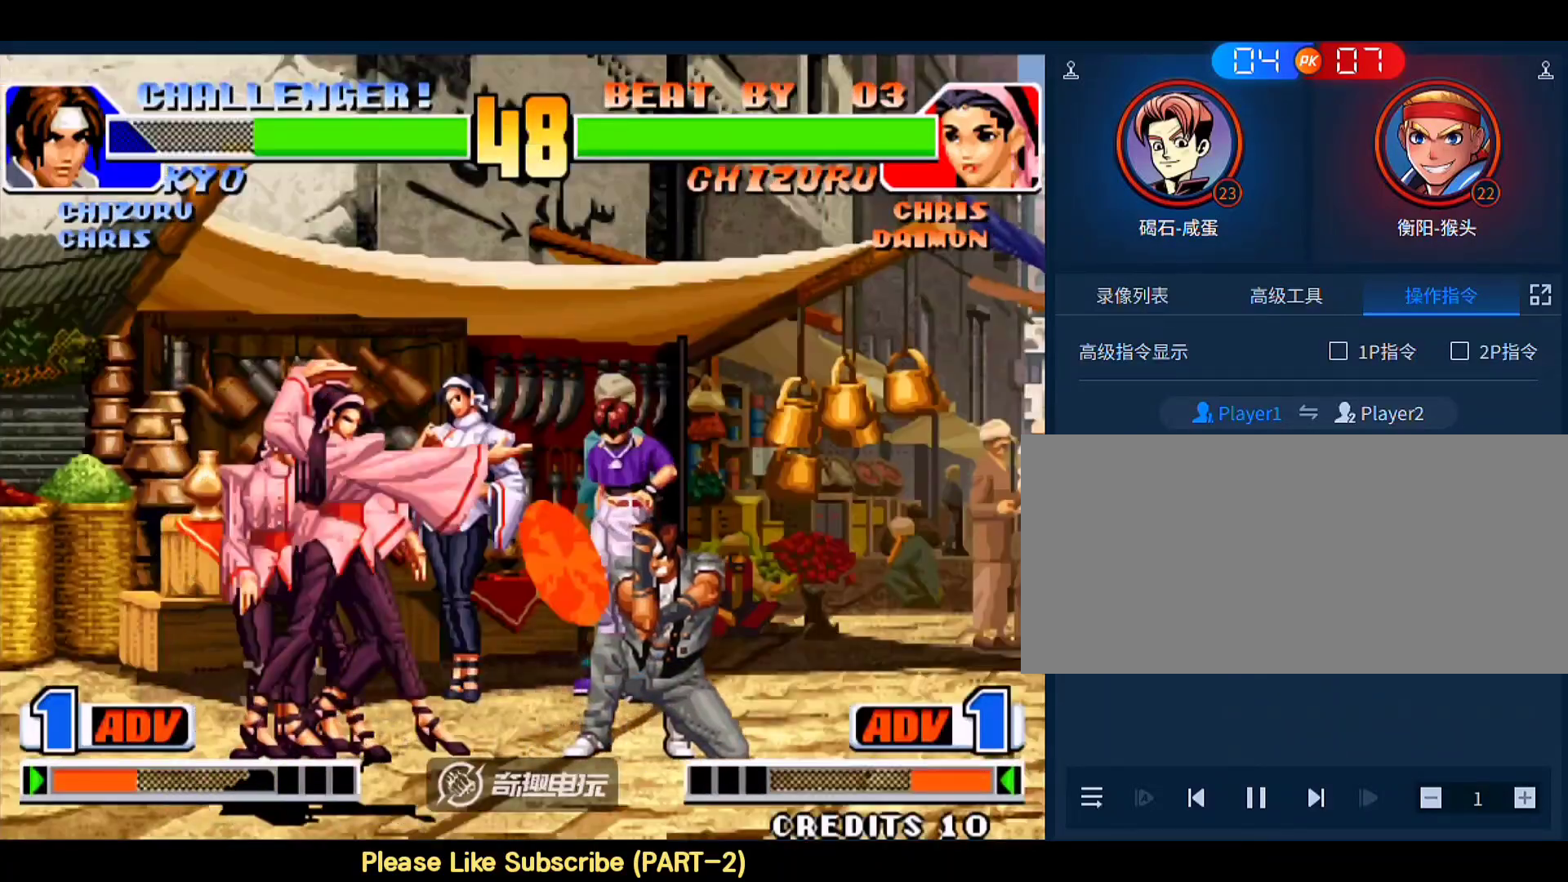
{"buttons": [], "left_stick": "right", "events": [[150, "left_stick", "right"]]}
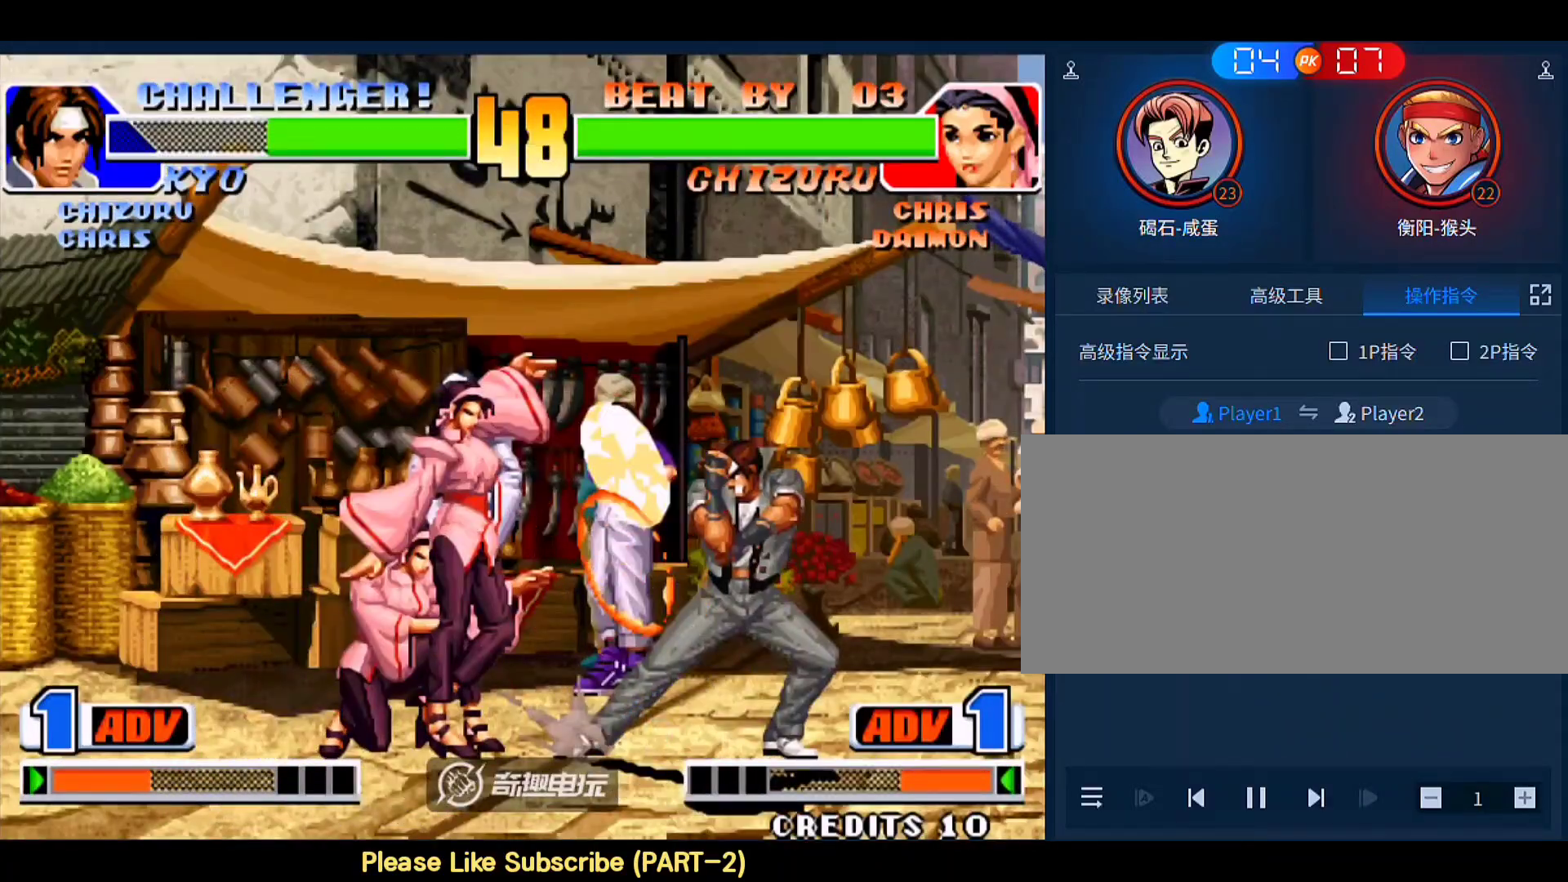
{"buttons": [], "left_stick": "down-right", "events": [[50, "left_stick", "down-right"], [350, "left_stick", "right"], [483, "left_stick", "down-right"]]}
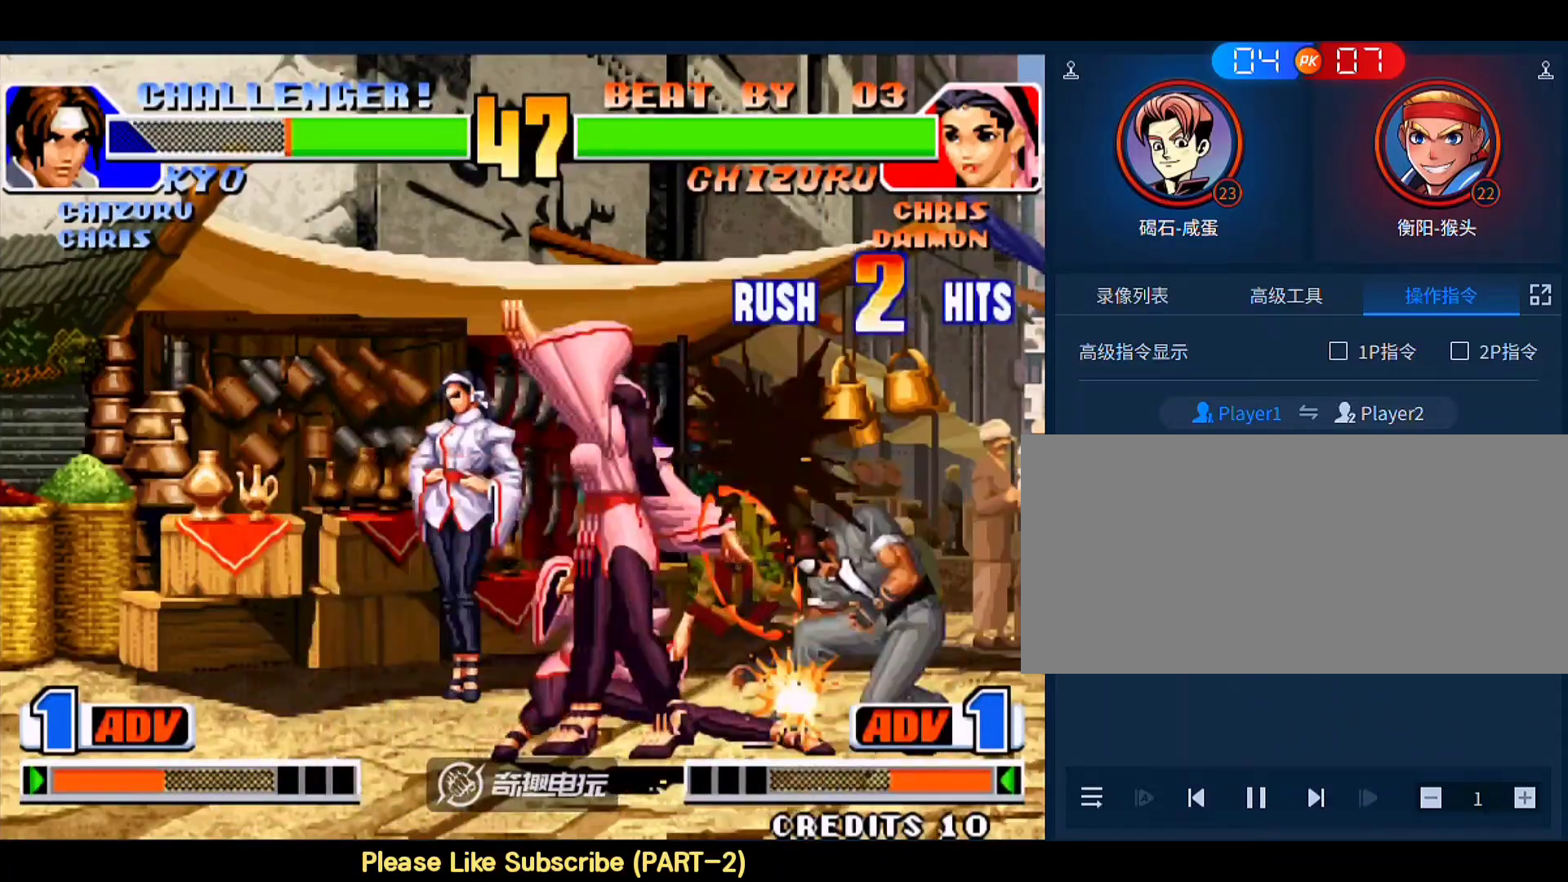
{"buttons": [], "left_stick": "down-right", "events": []}
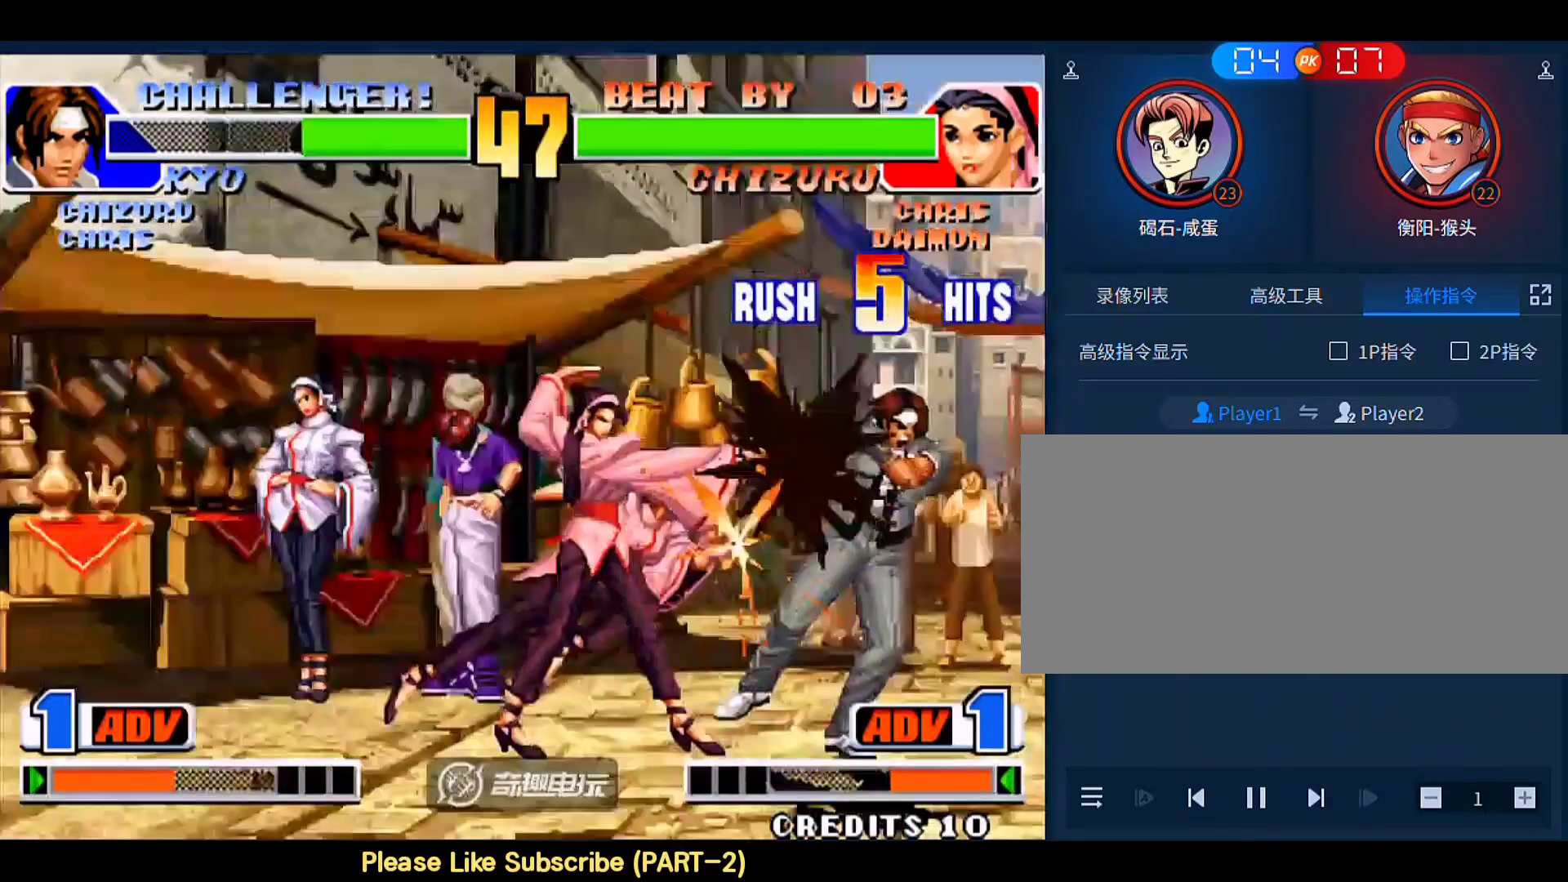
{"buttons": [], "left_stick": "down-right", "events": []}